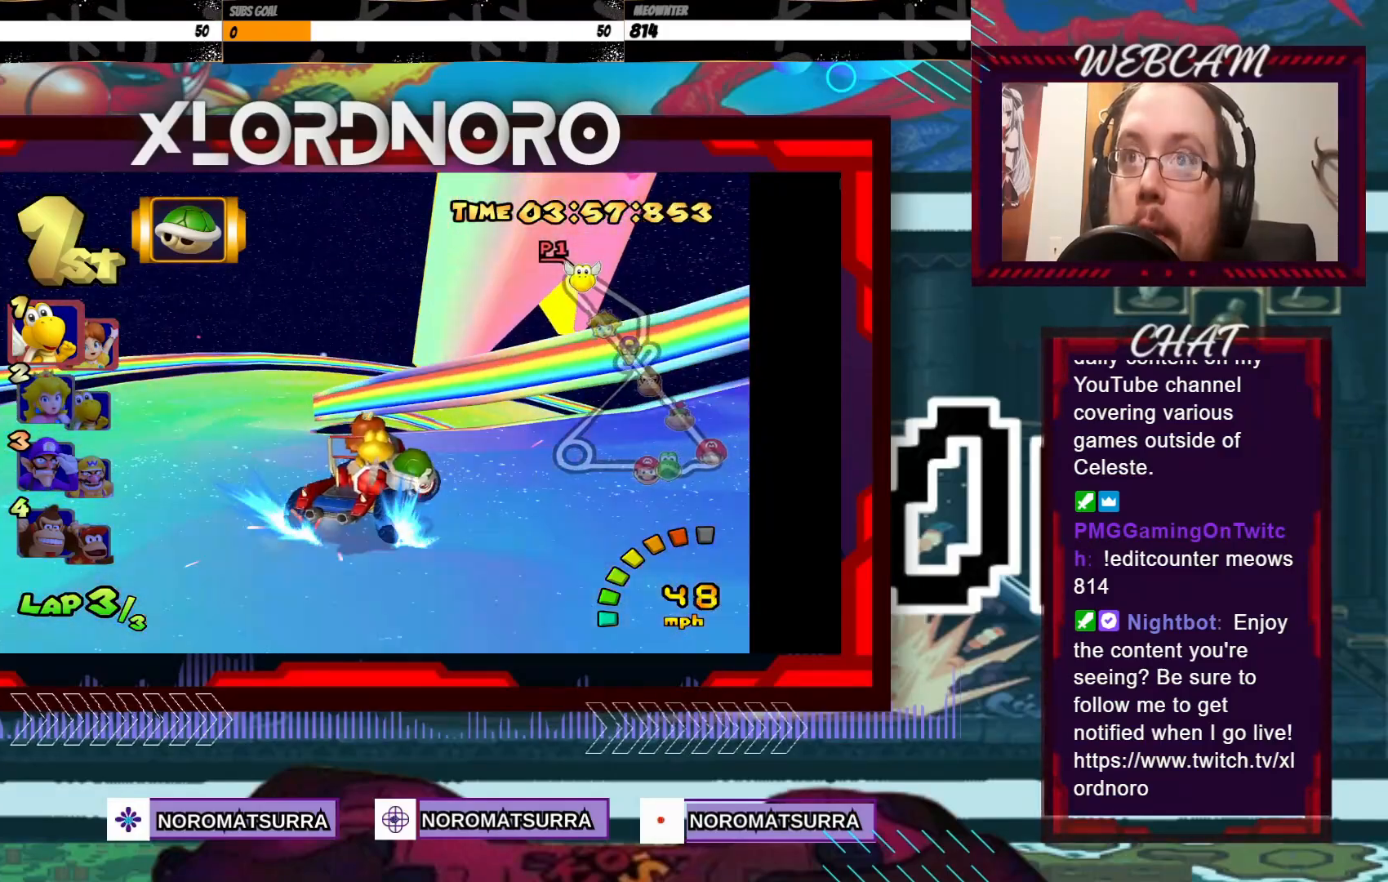
Gameplay with a controller (Xbox layout); each line is a JSON object with the inputs held at the frame after it. "events" lists button and stick changes between this image and that frame as [ms after this image, input, new state], when the widget could be followed in between. Not read: L3 R3 right_stick.
{"buttons": ["A", "R2"], "left_stick": "right", "events": []}
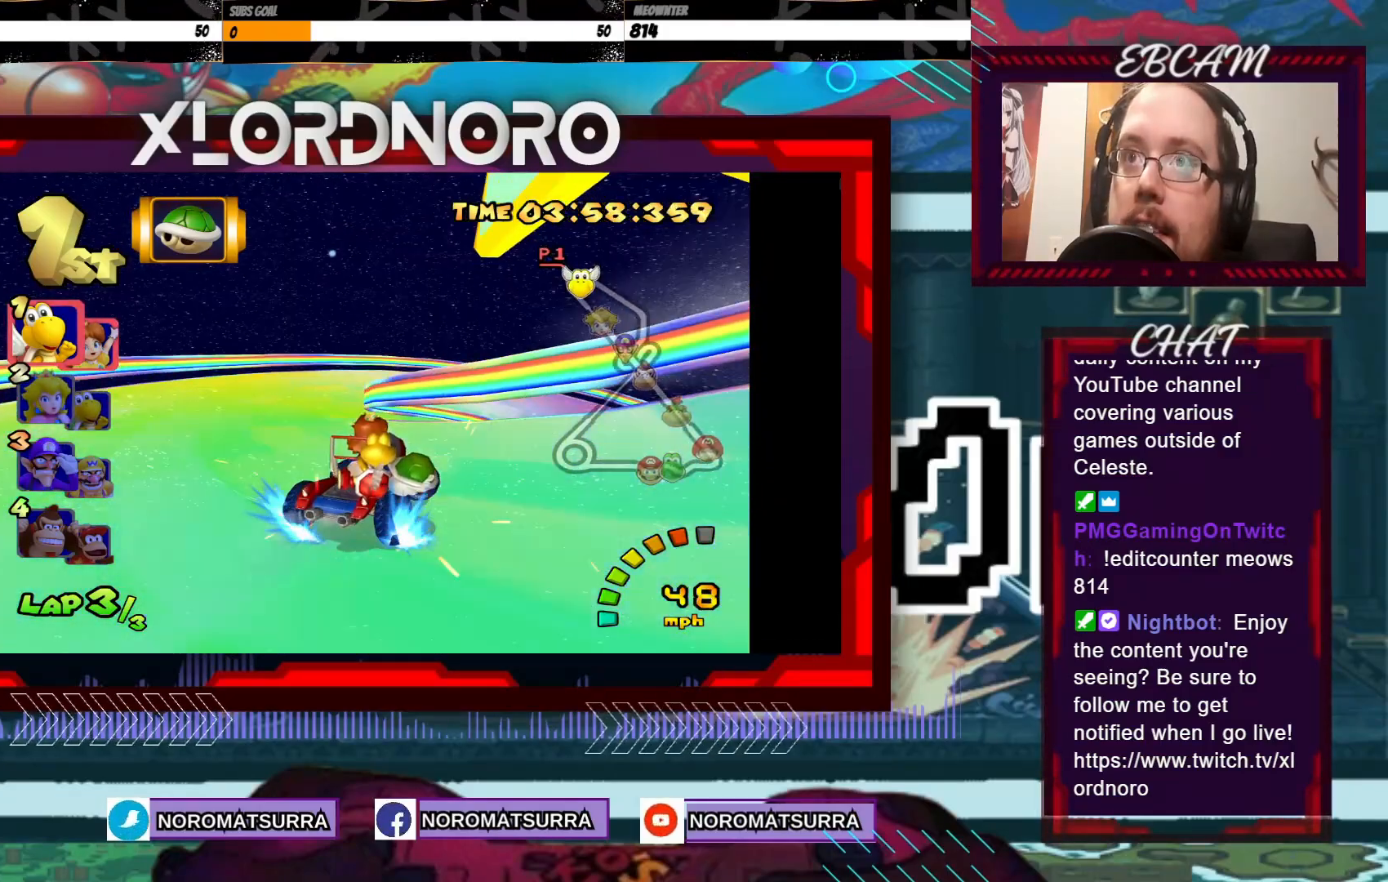
{"buttons": ["A", "R2"], "left_stick": "right", "events": []}
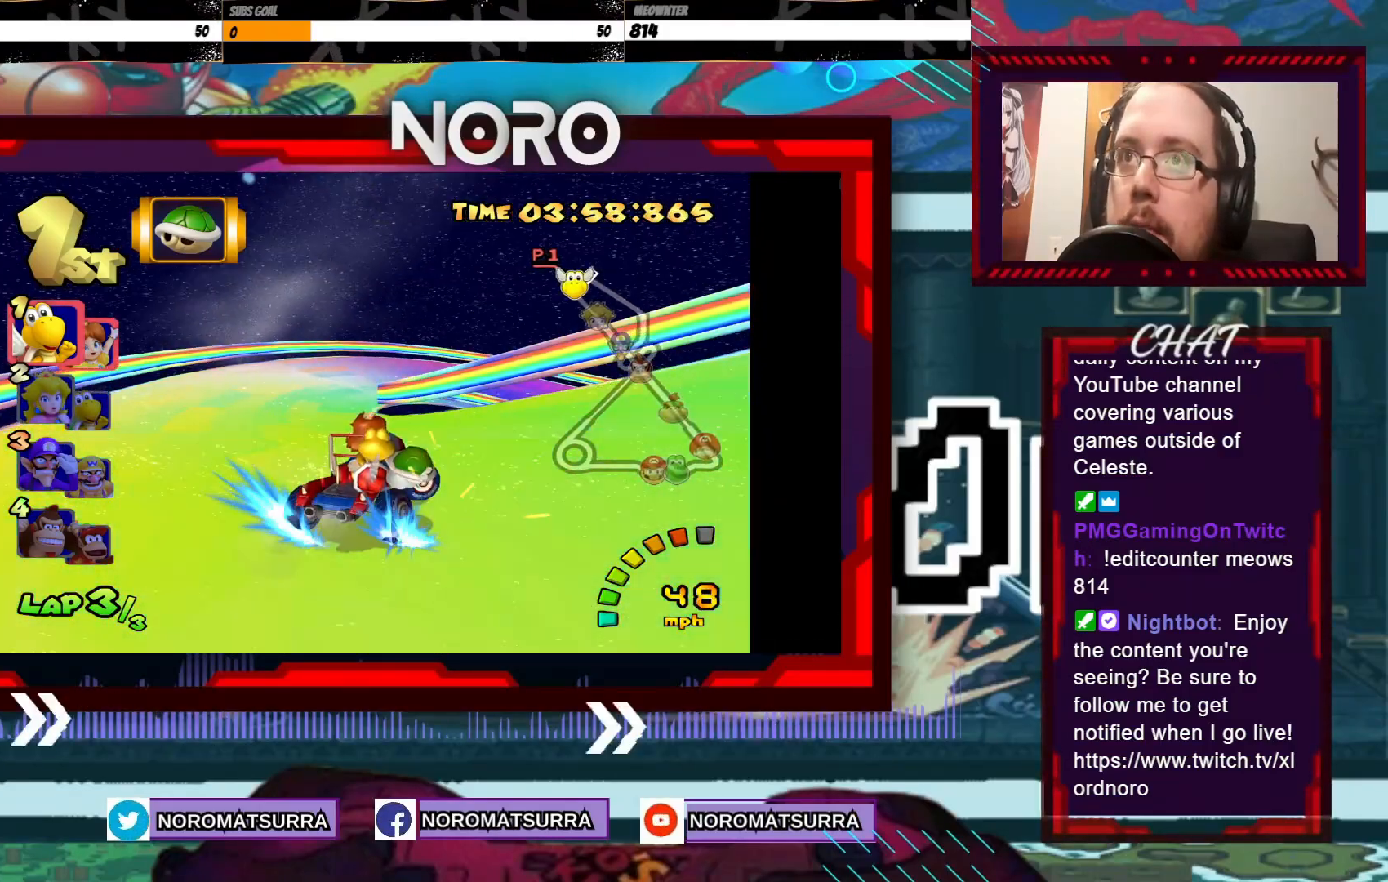
{"buttons": ["A", "R2"], "left_stick": "right", "events": []}
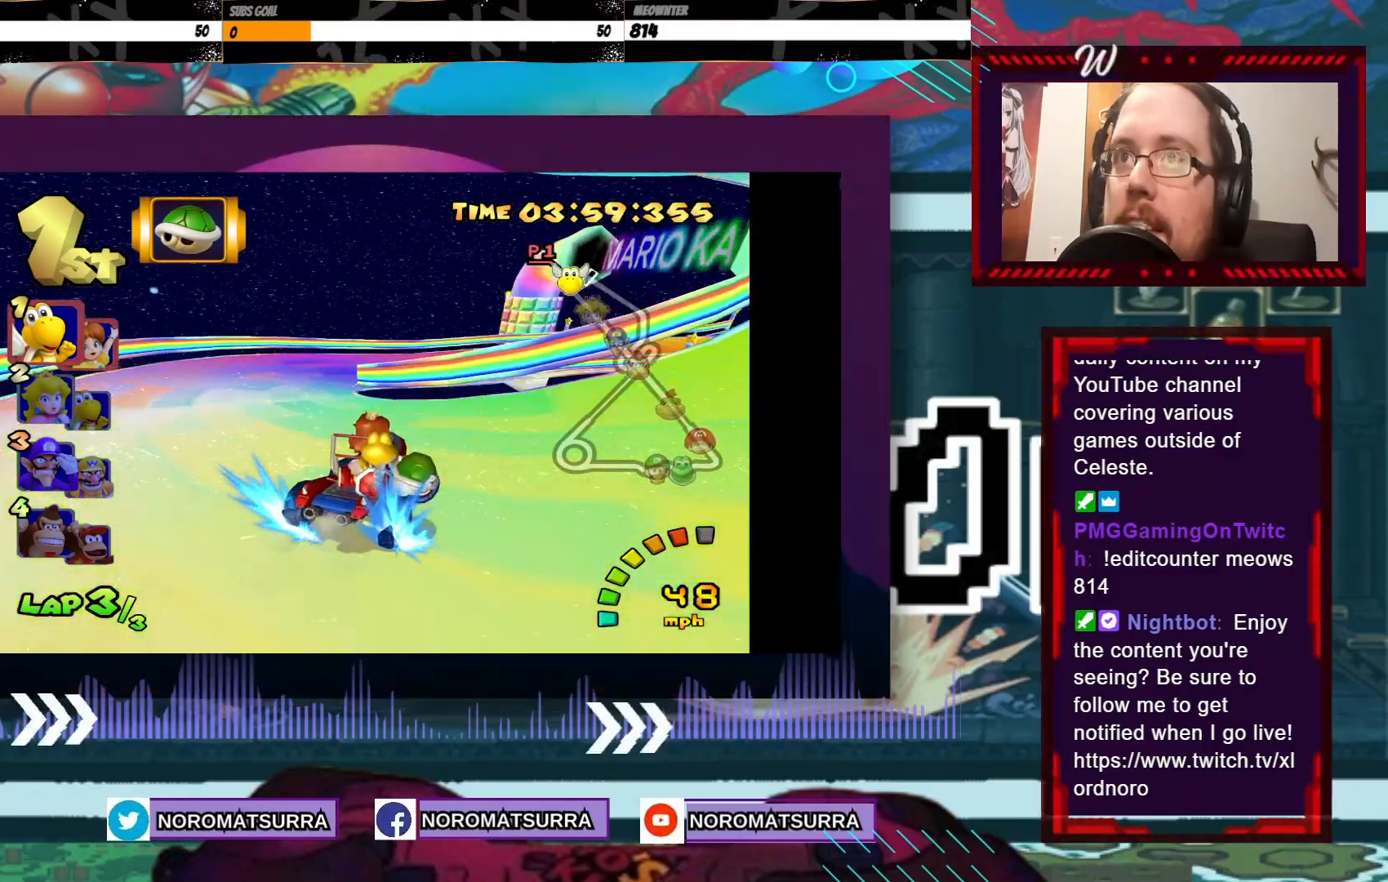
{"buttons": ["A", "R2"], "left_stick": "left", "events": [[433, "left_stick", "left"]]}
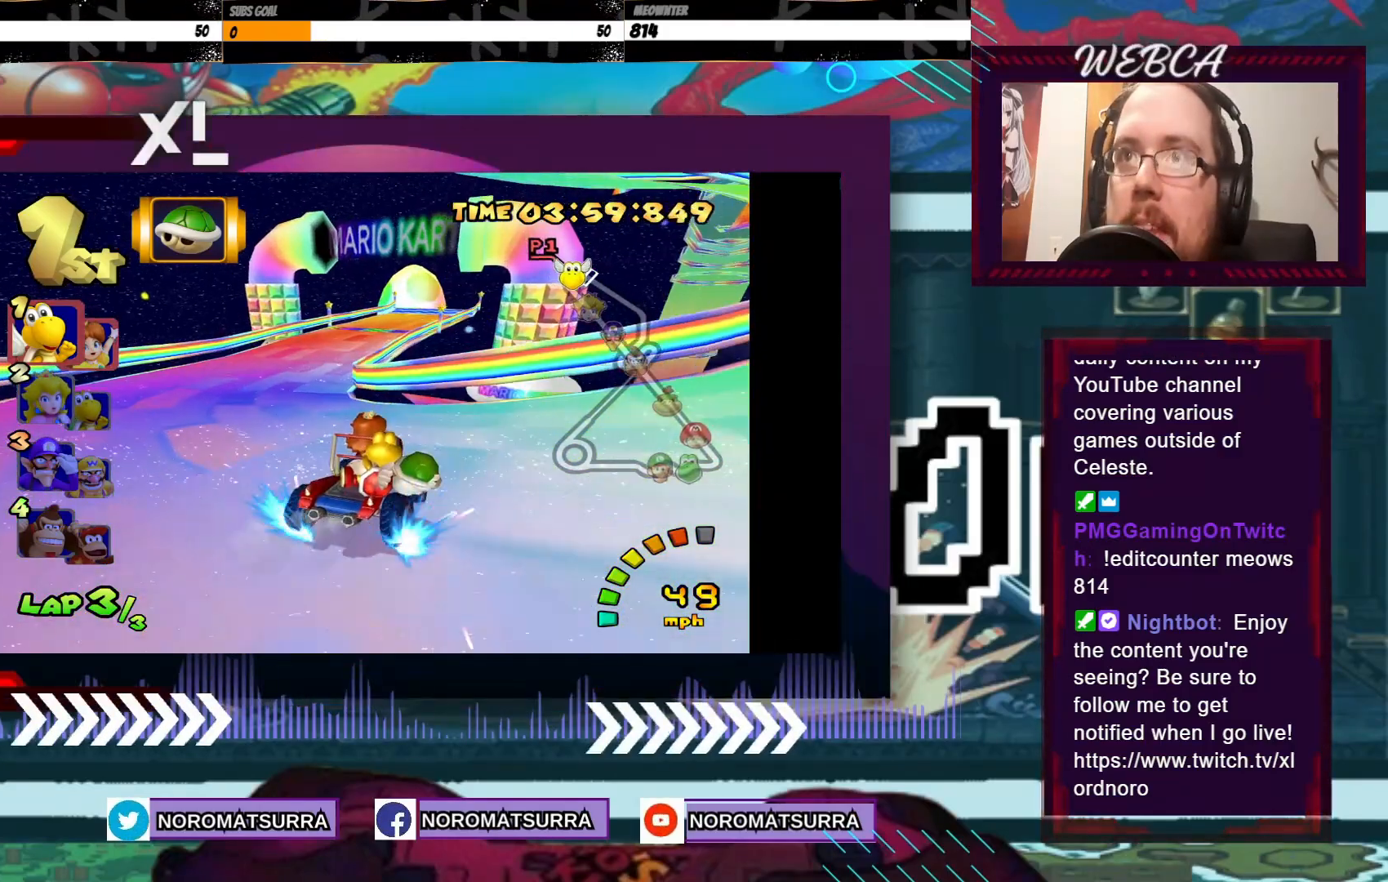
{"buttons": ["A"], "left_stick": "left", "events": [[250, "R2", "up"], [300, "left_stick", "center"], [450, "left_stick", "left"]]}
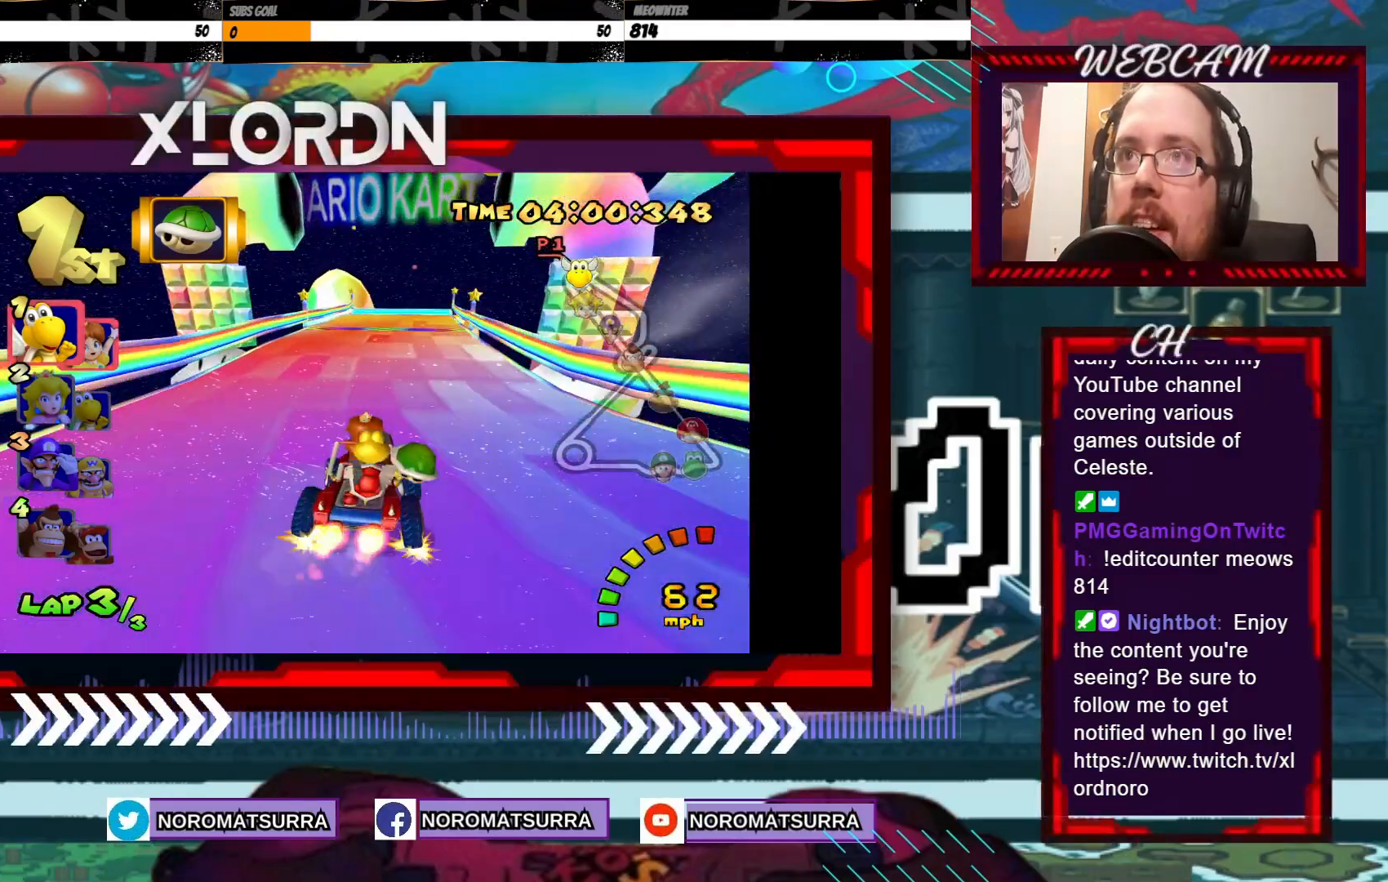
{"buttons": ["A"], "left_stick": "center", "events": [[83, "left_stick", "center"], [300, "left_stick", "right"], [433, "left_stick", "center"]]}
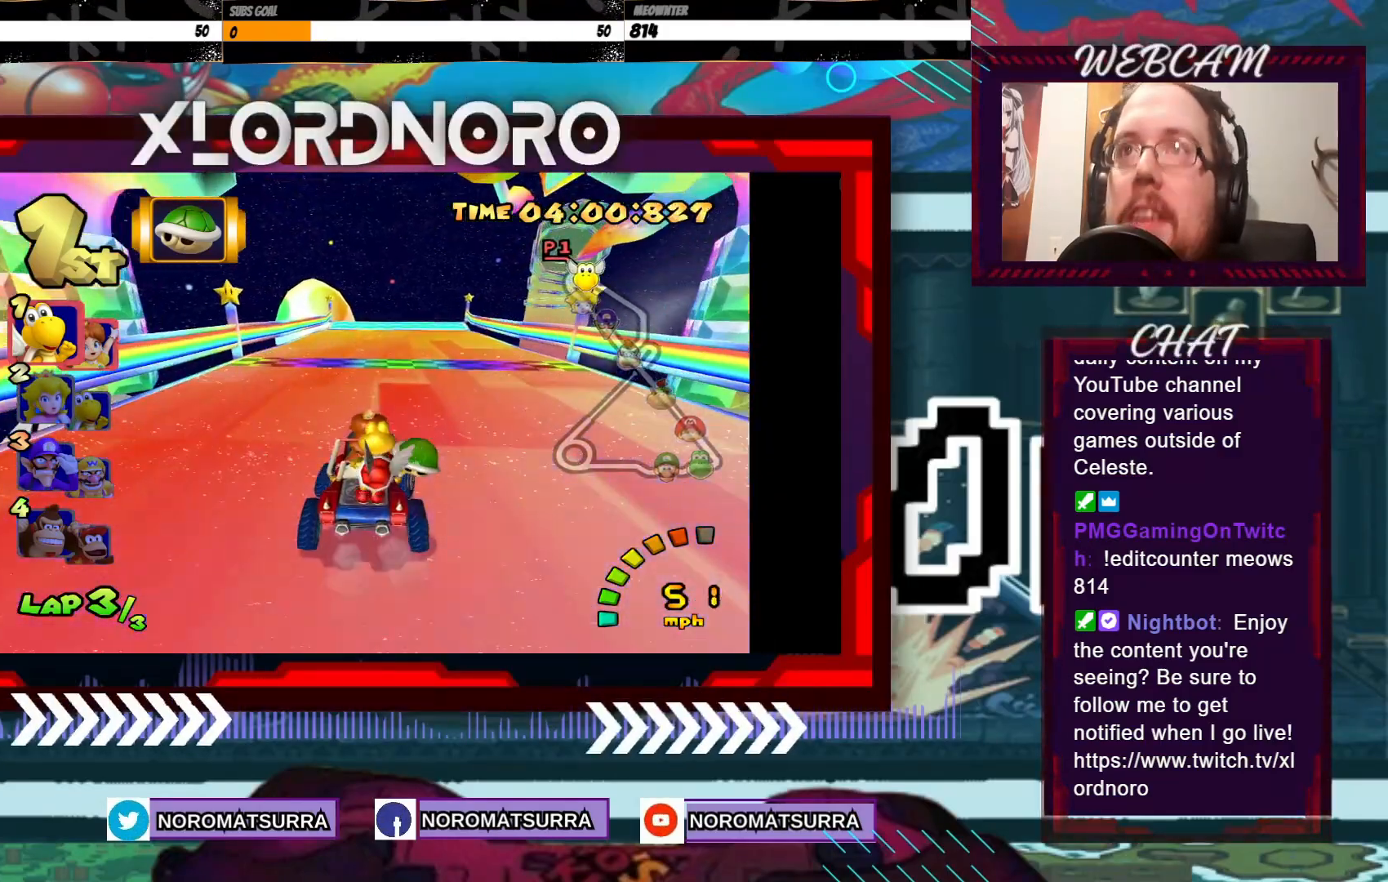
{"buttons": ["A"], "left_stick": "center", "events": [[250, "left_stick", "right"], [383, "left_stick", "center"]]}
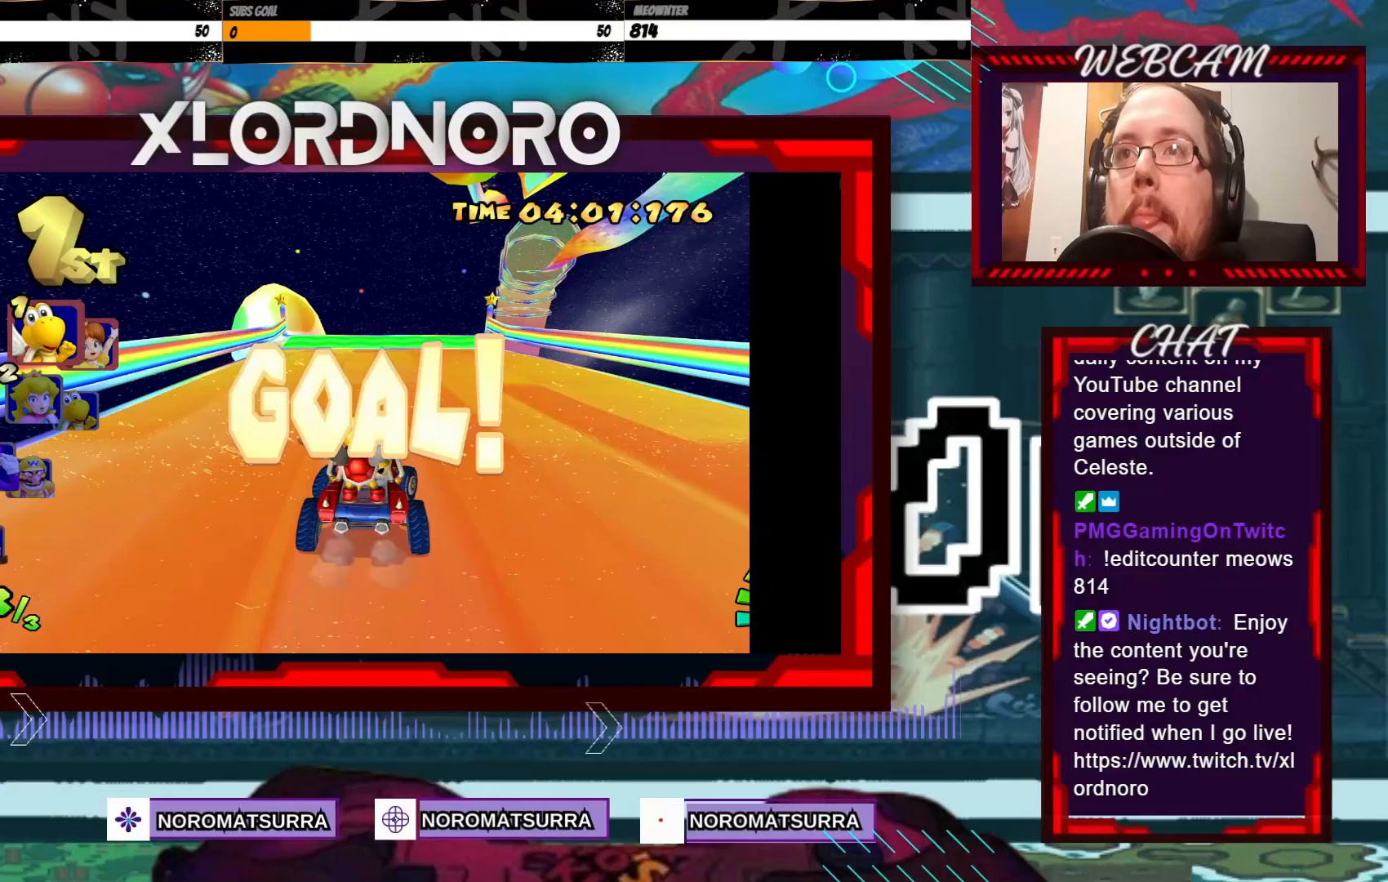
{"buttons": [], "left_stick": "center", "events": [[183, "A", "up"]]}
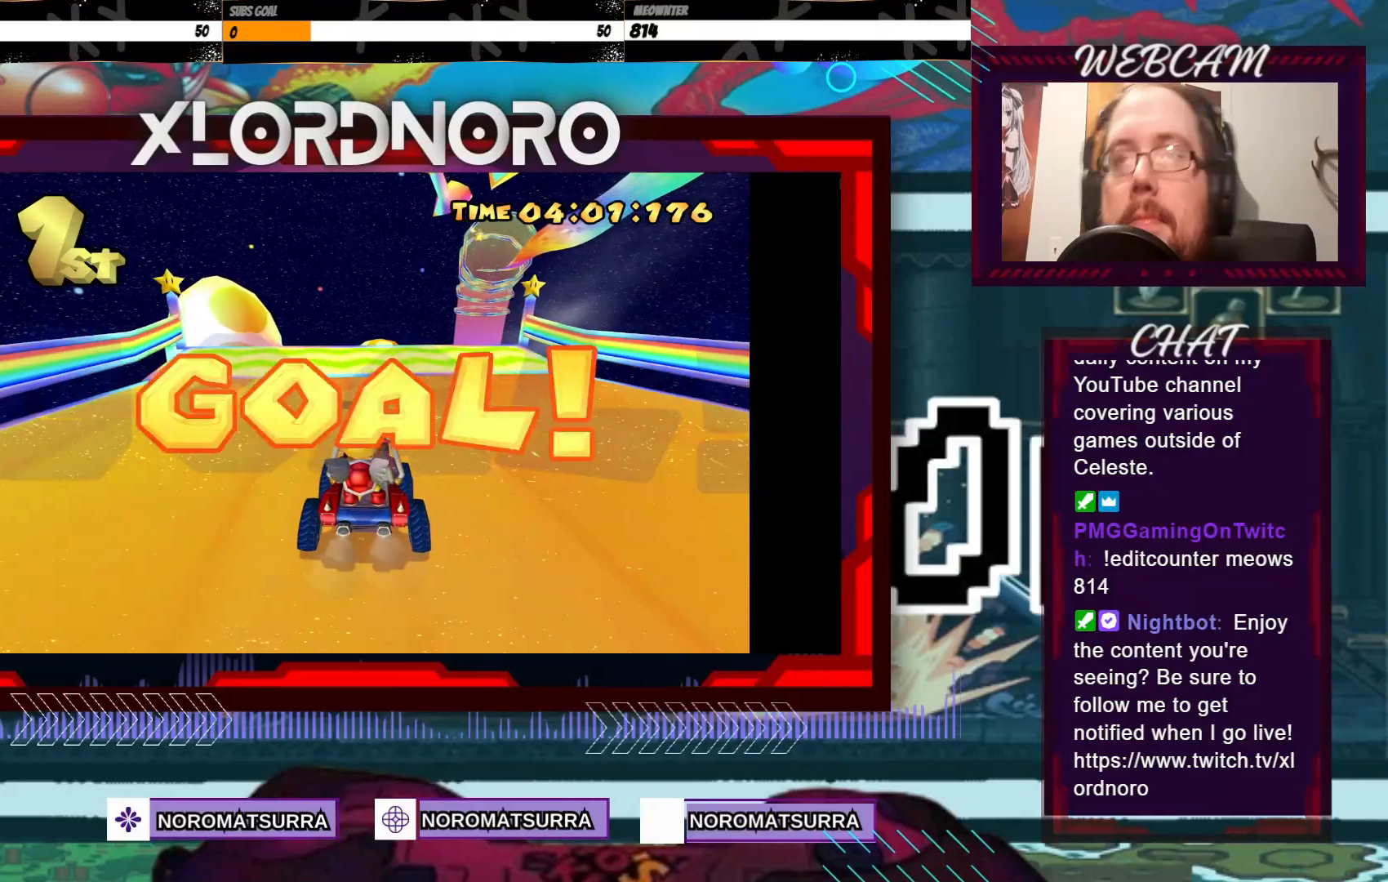
{"buttons": [], "left_stick": "center", "events": [[100, "A", "down"], [200, "A", "up"]]}
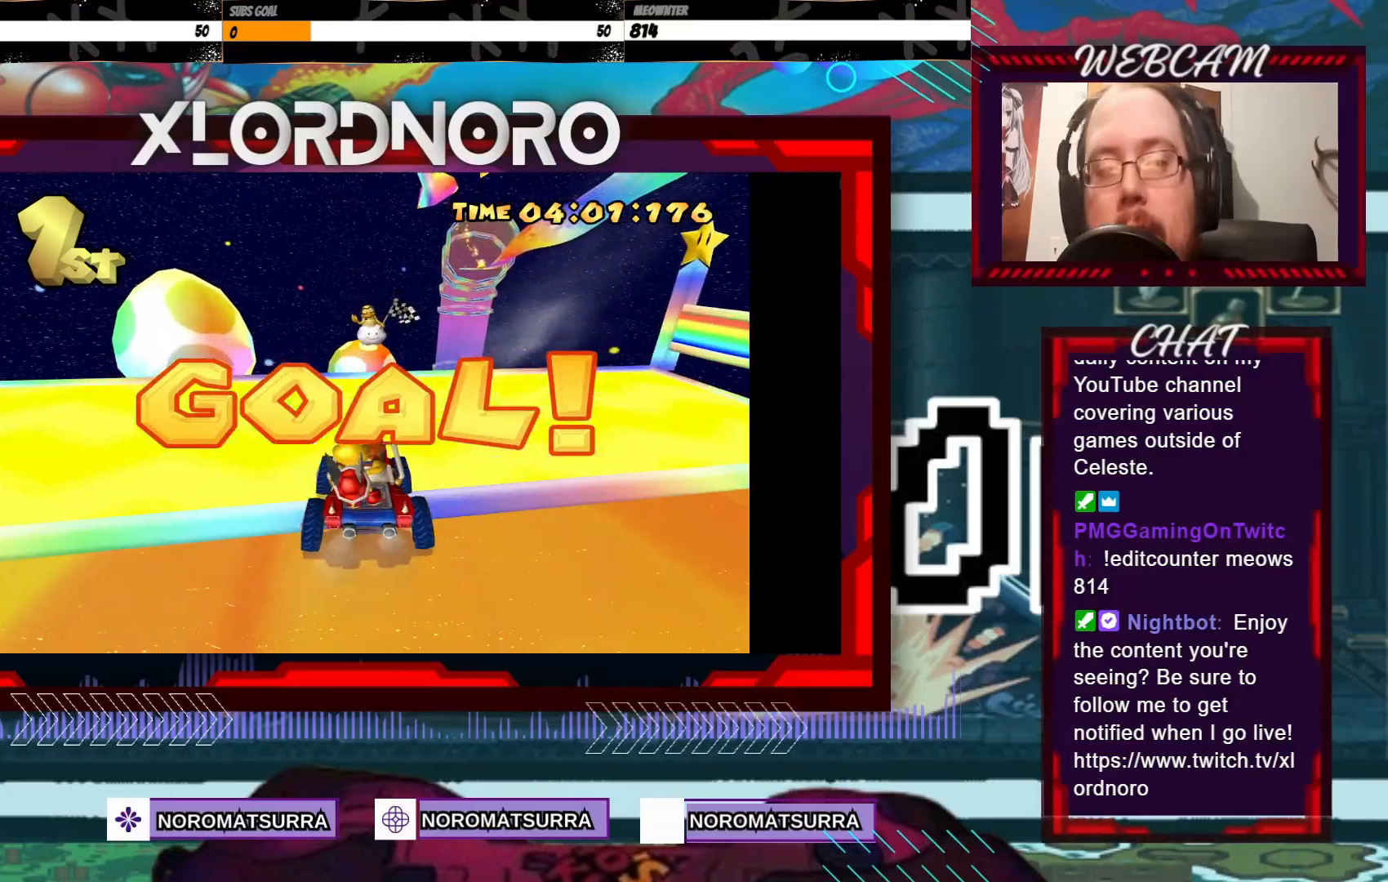
{"buttons": [], "left_stick": "center", "events": []}
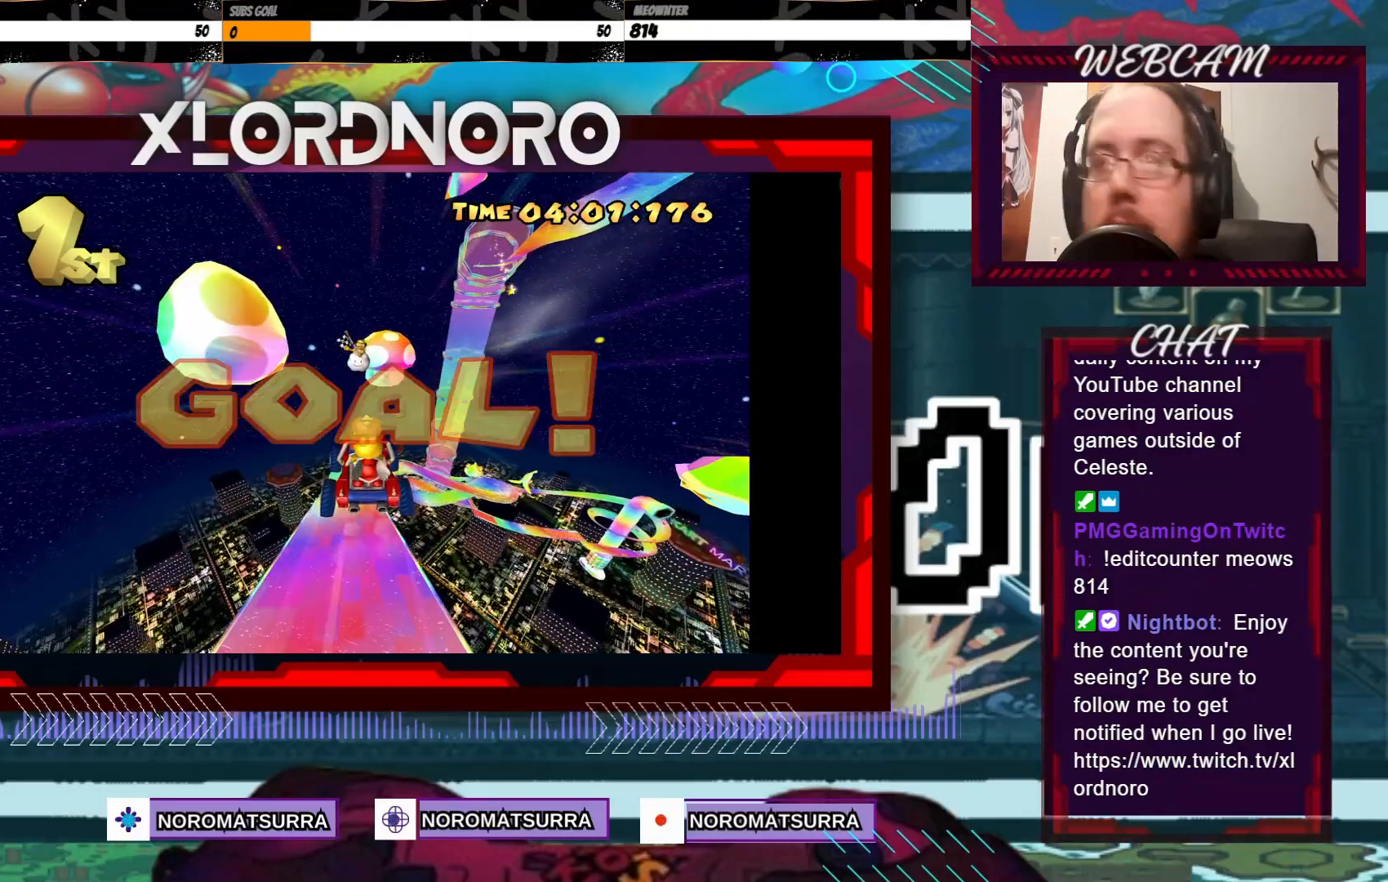
{"buttons": [], "left_stick": "center", "events": []}
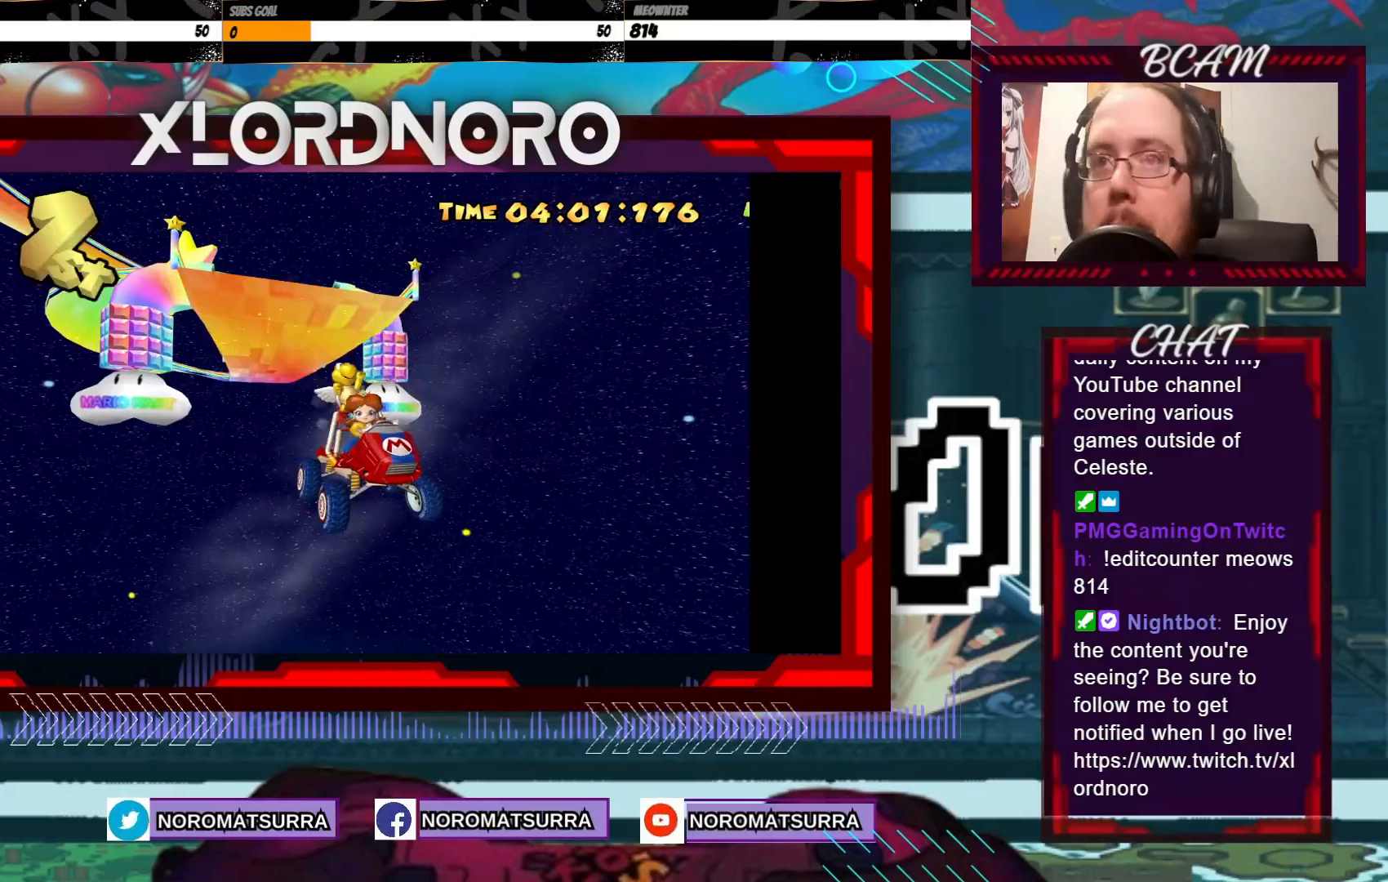
{"buttons": [], "left_stick": "center", "events": [[33, "A", "down"], [183, "A", "up"], [300, "A", "down"], [400, "A", "up"]]}
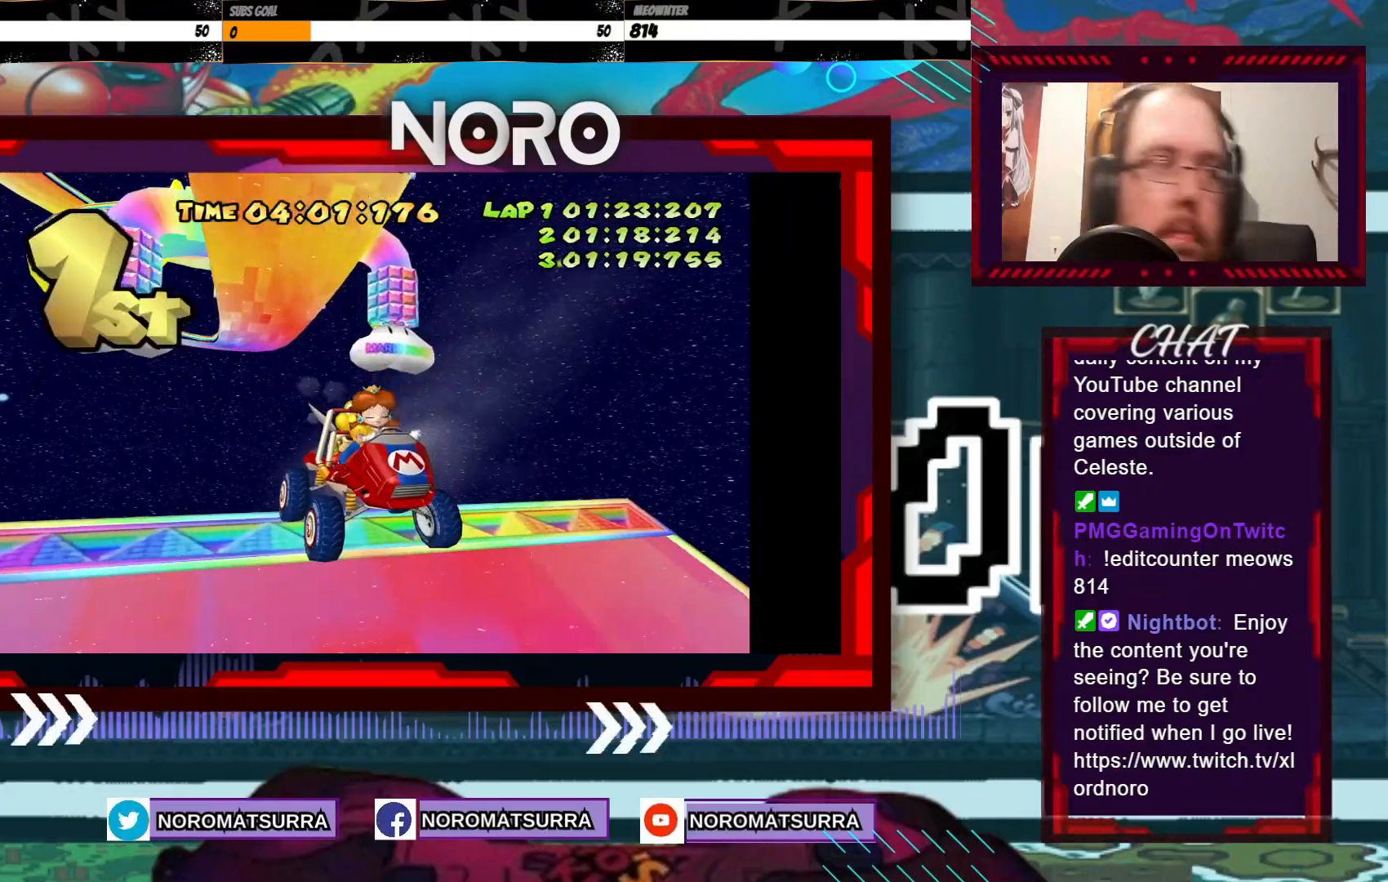
{"buttons": ["A"], "left_stick": "center", "events": [[500, "A", "down"]]}
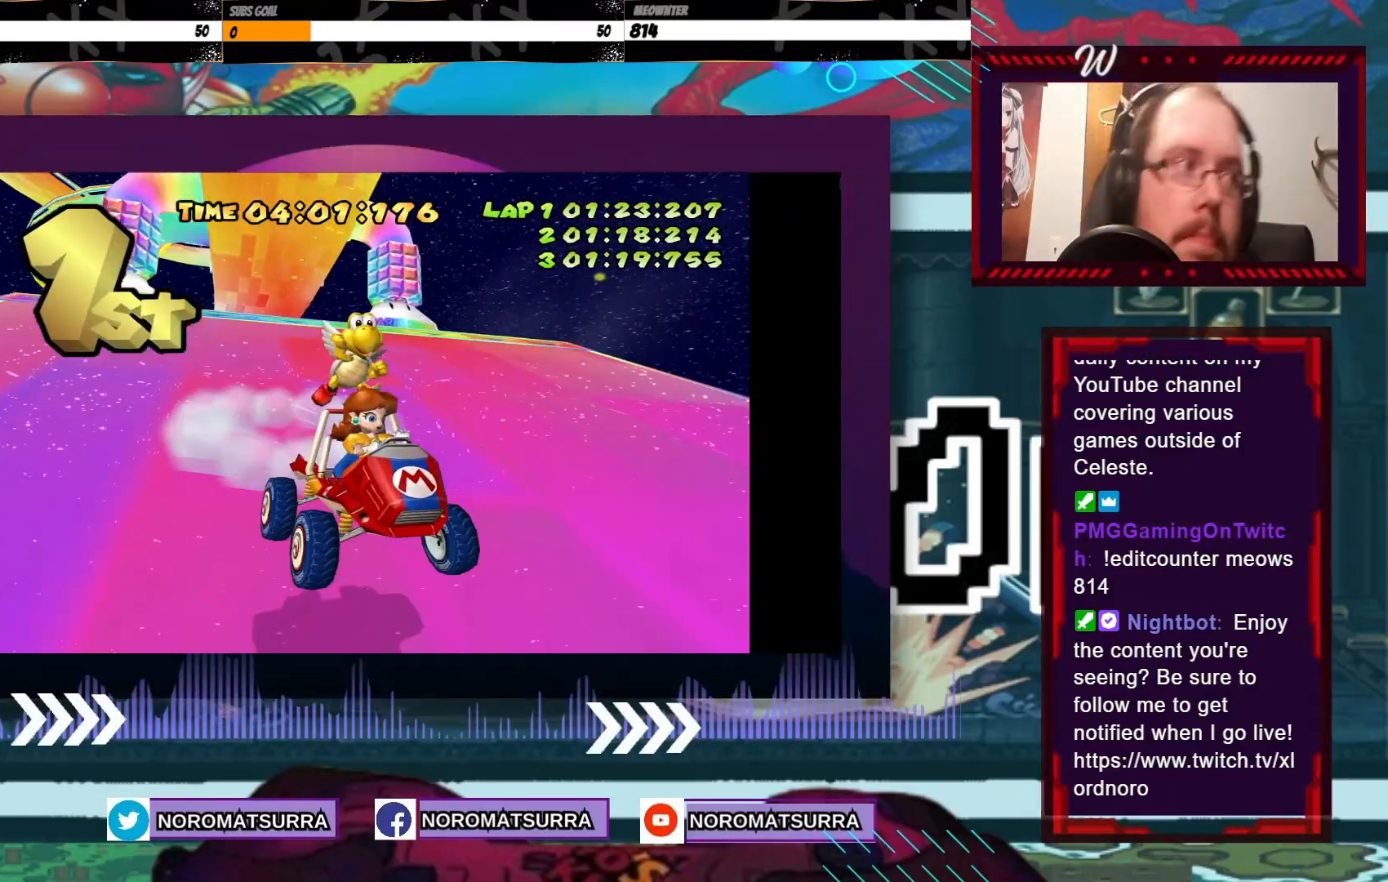
{"buttons": [], "left_stick": "center", "events": [[100, "A", "up"]]}
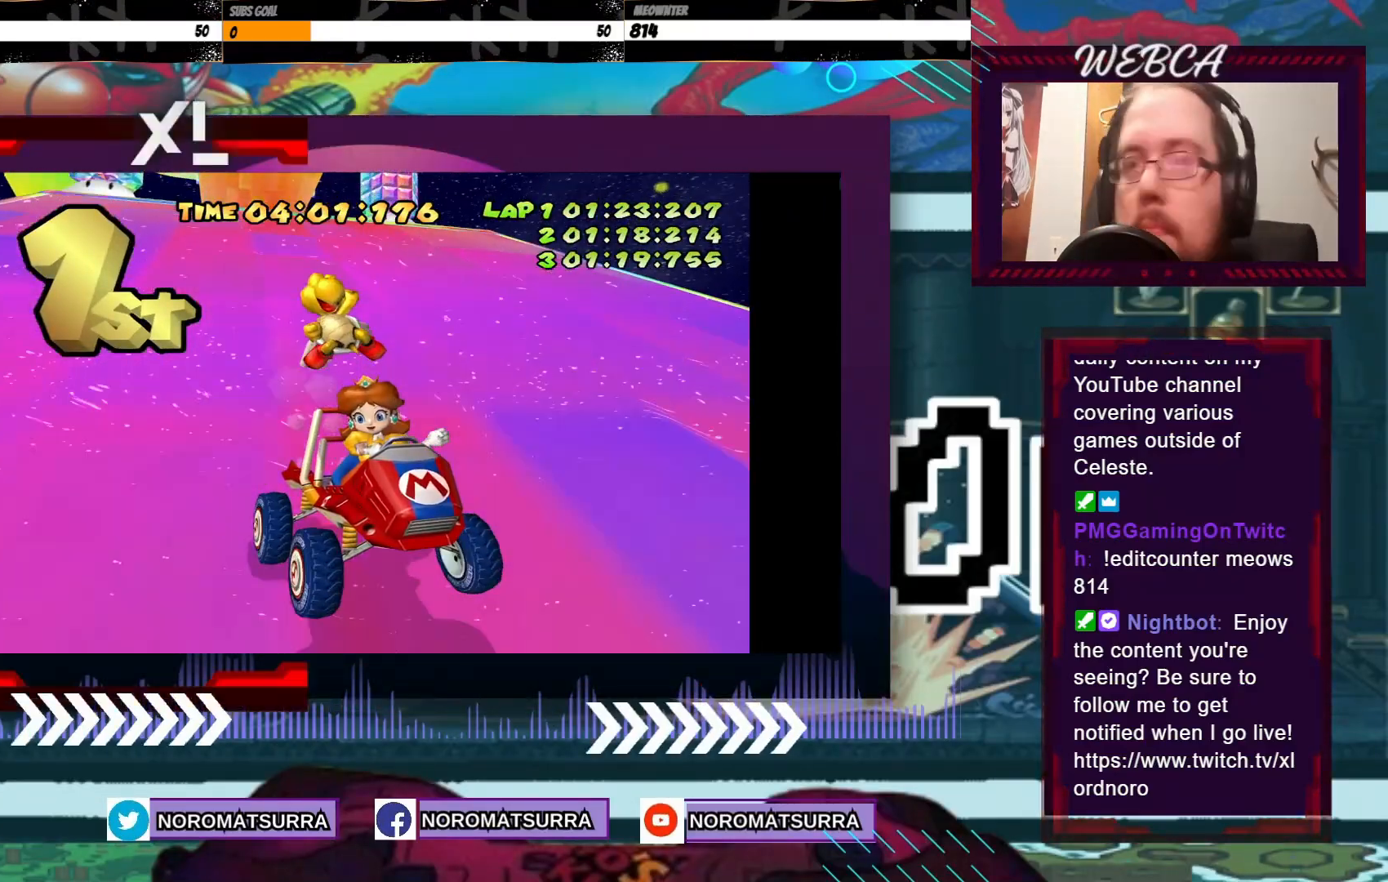
{"buttons": [], "left_stick": "center", "events": []}
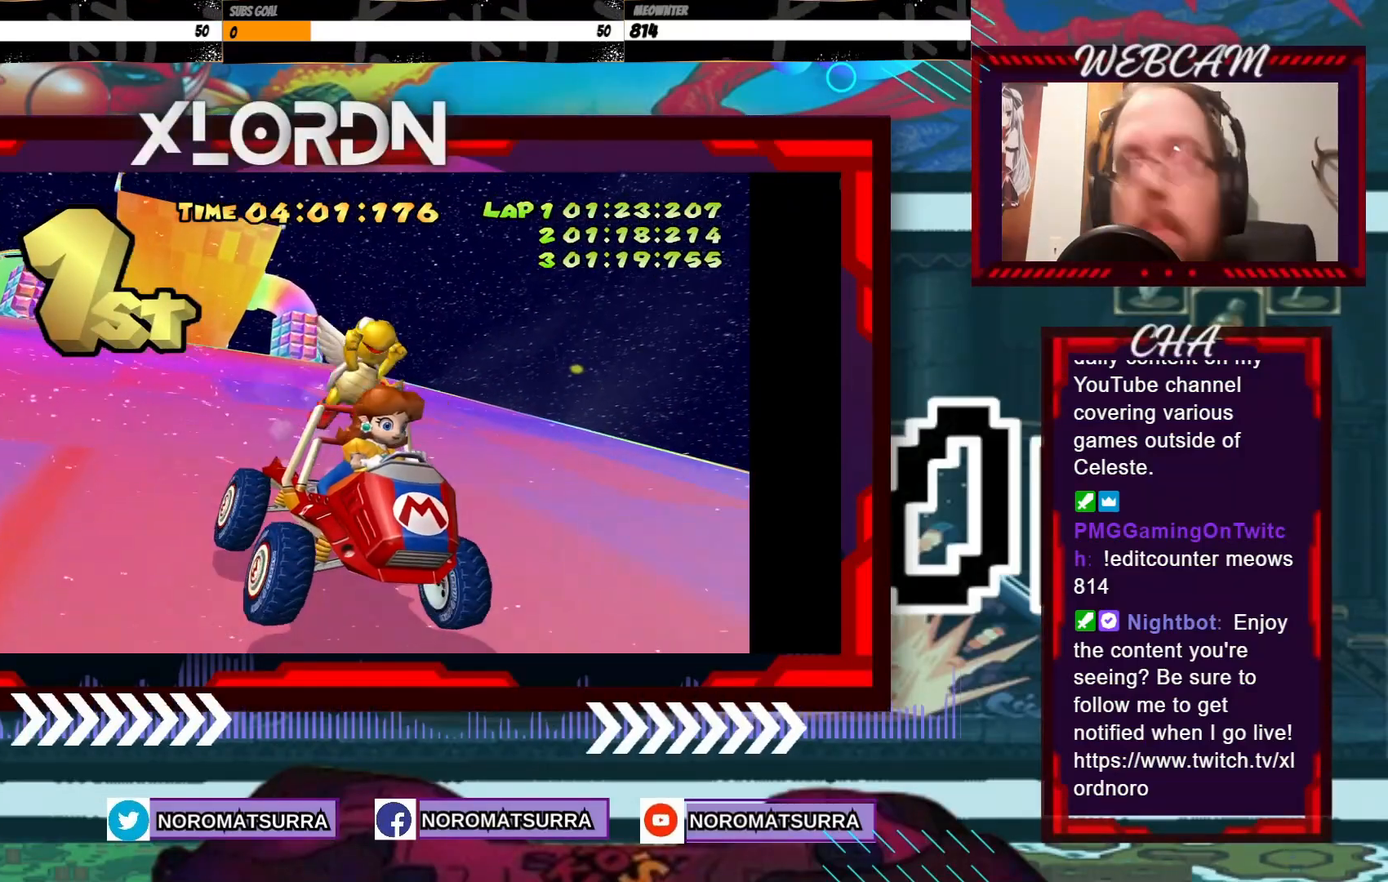
{"buttons": [], "left_stick": "center"}
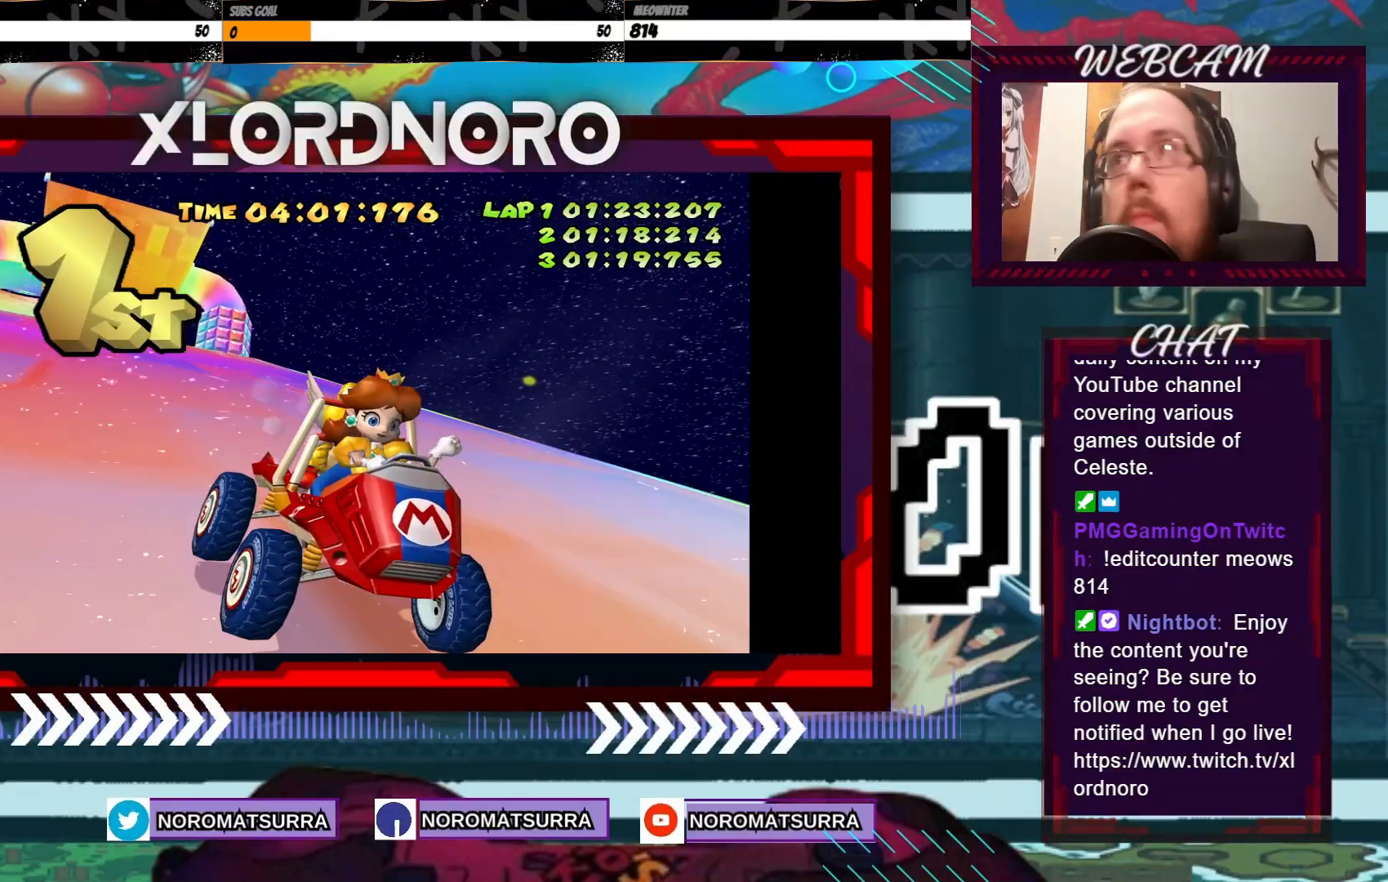
{"buttons": ["A"], "left_stick": "center", "events": [[500, "A", "down"]]}
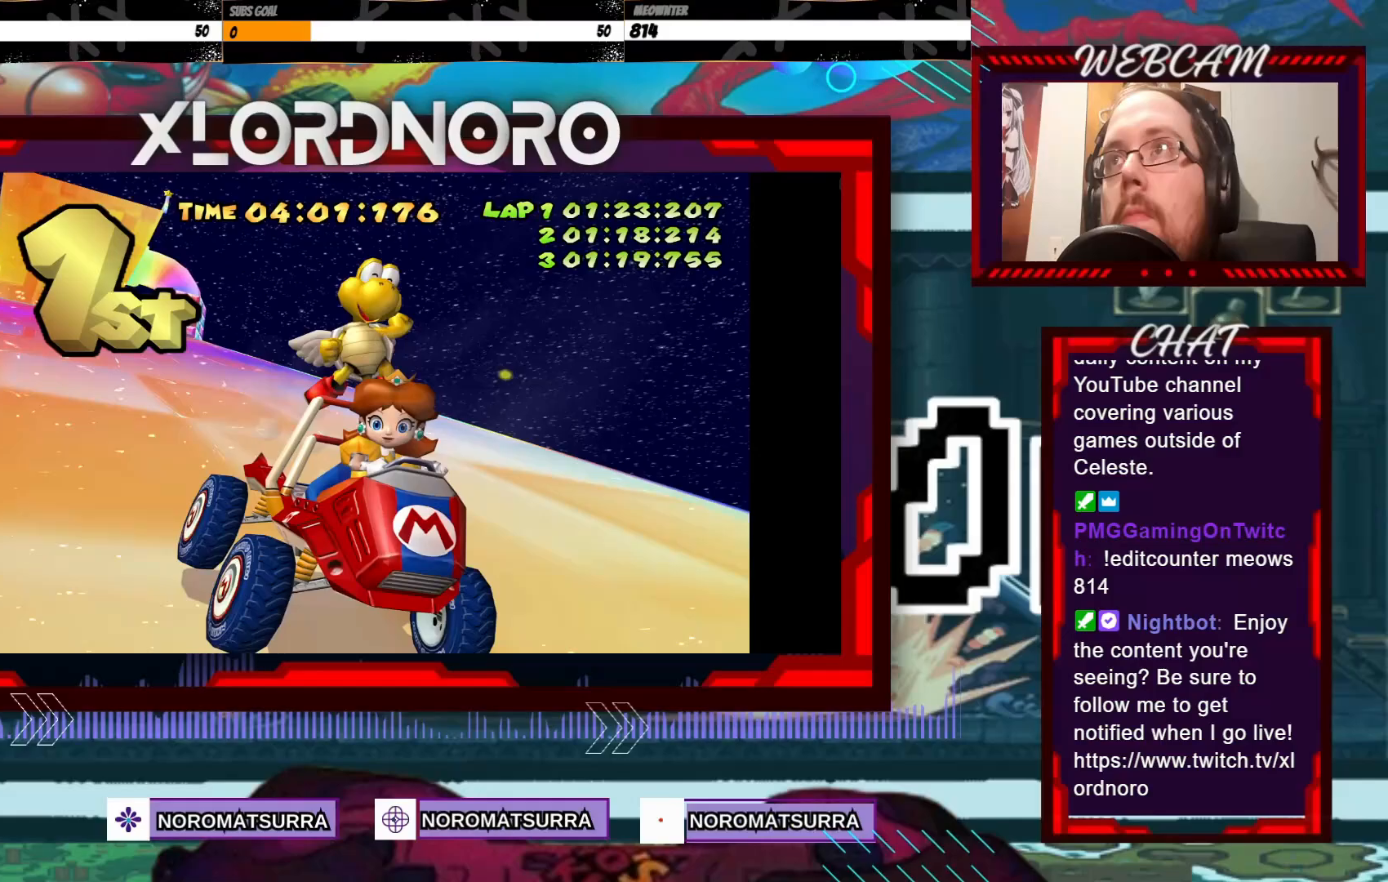
{"buttons": [], "left_stick": "center", "events": [[133, "A", "up"], [350, "A", "down"], [400, "A", "up"]]}
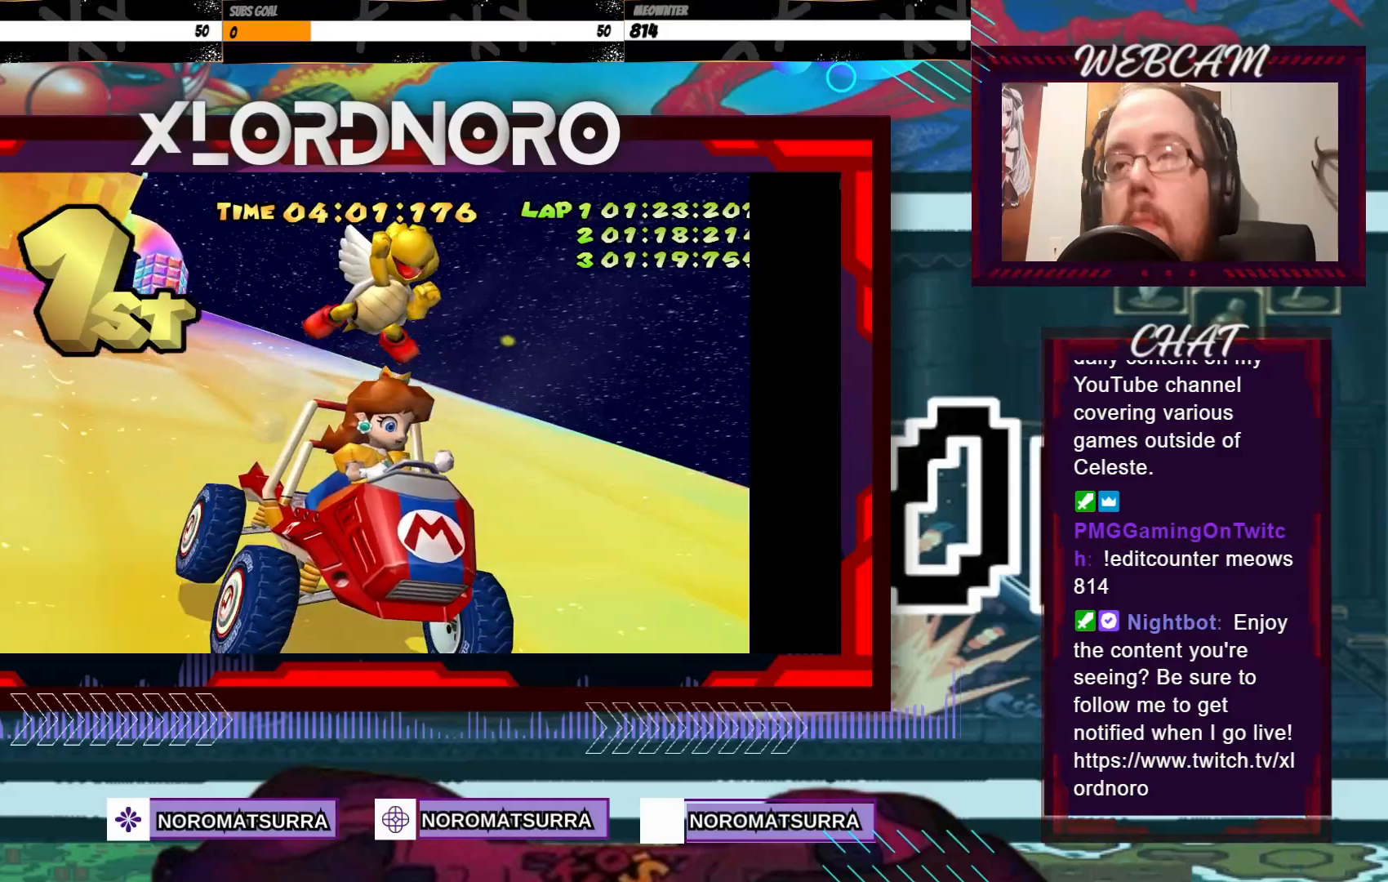
{"buttons": [], "left_stick": "center"}
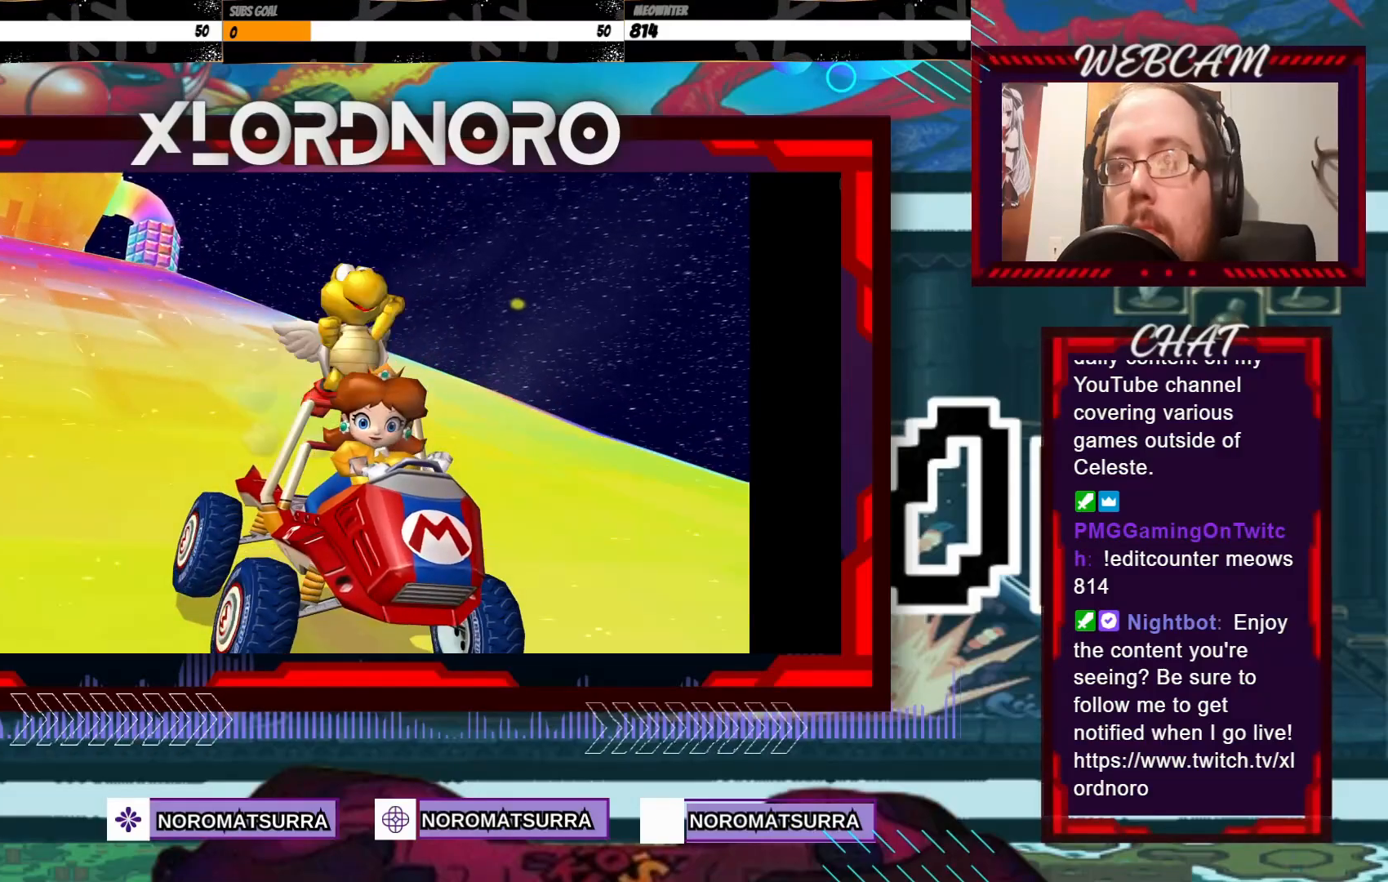
{"buttons": [], "left_stick": "center", "events": []}
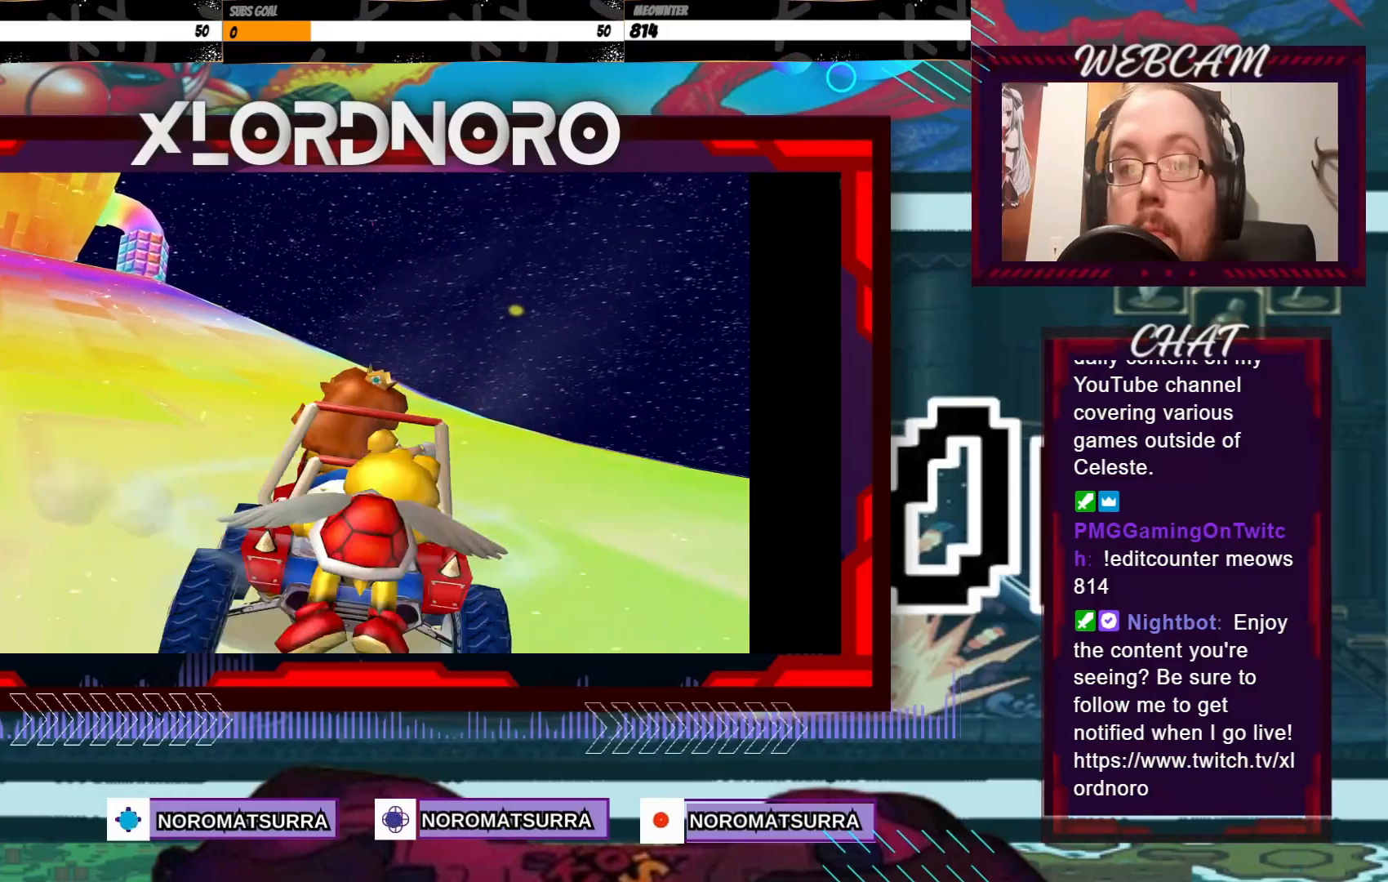
{"buttons": [], "left_stick": "center", "events": []}
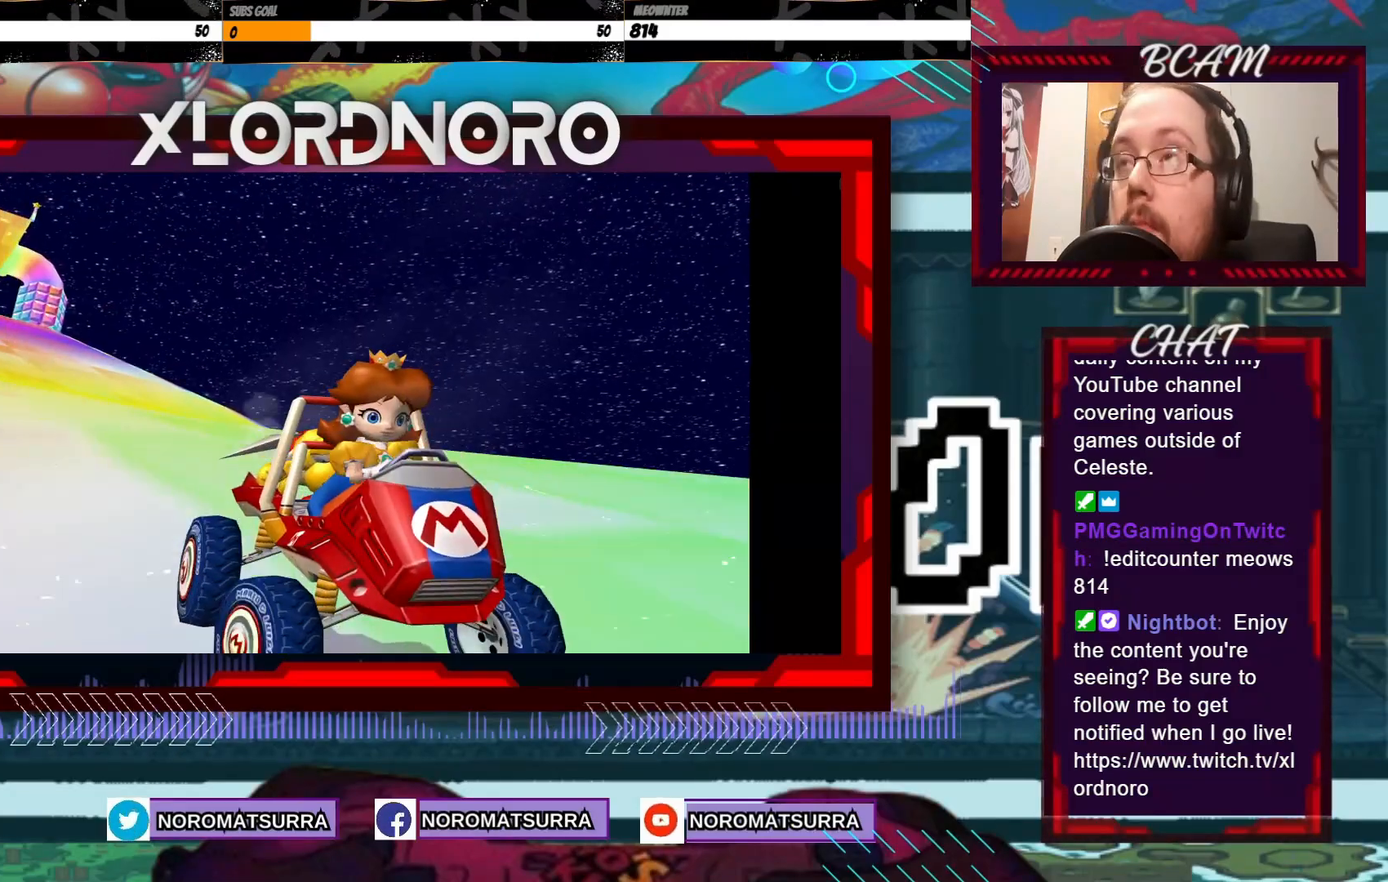
{"buttons": [], "left_stick": "center", "events": []}
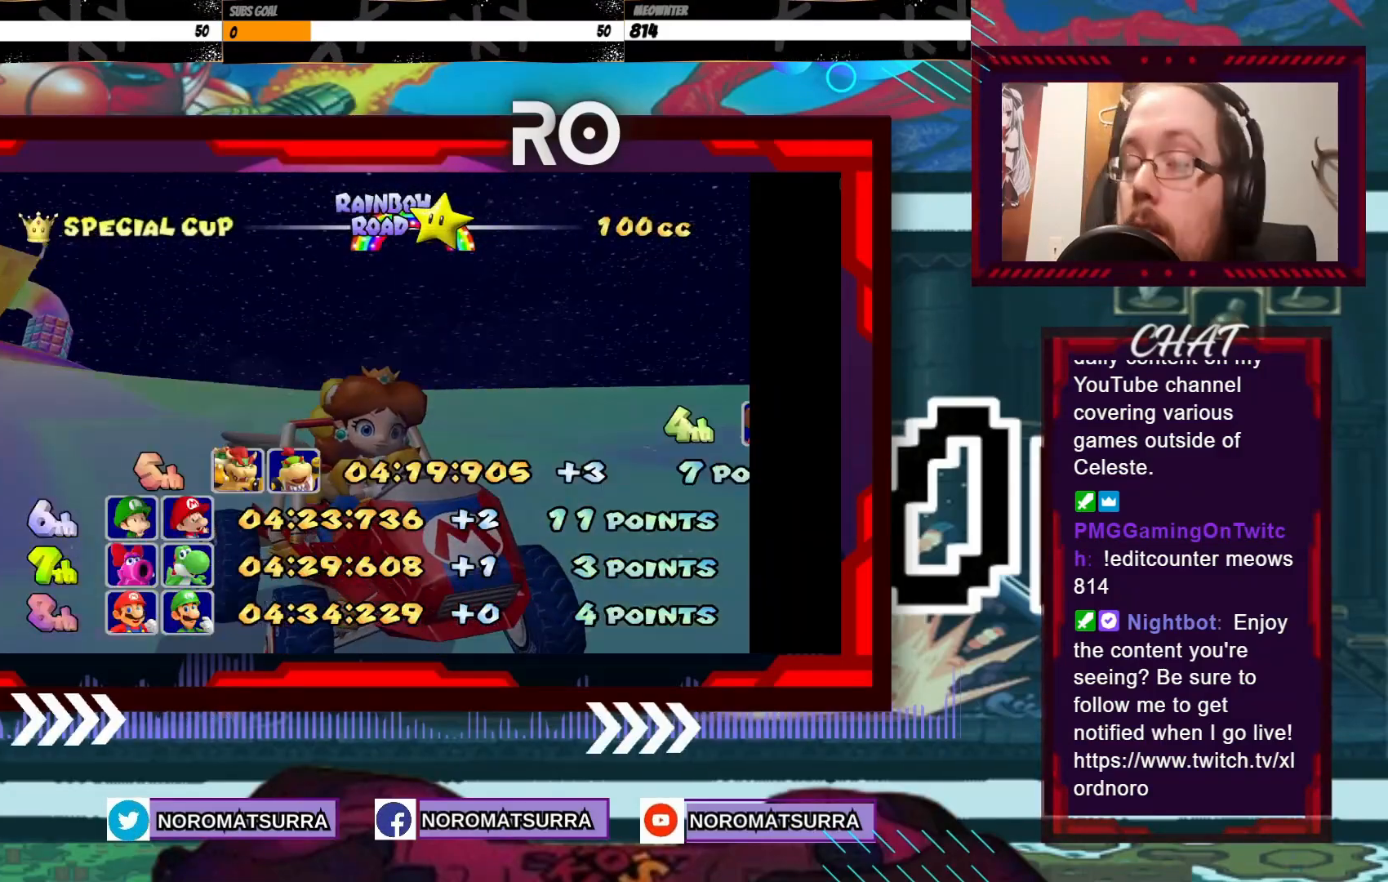
{"buttons": [], "left_stick": "center", "events": []}
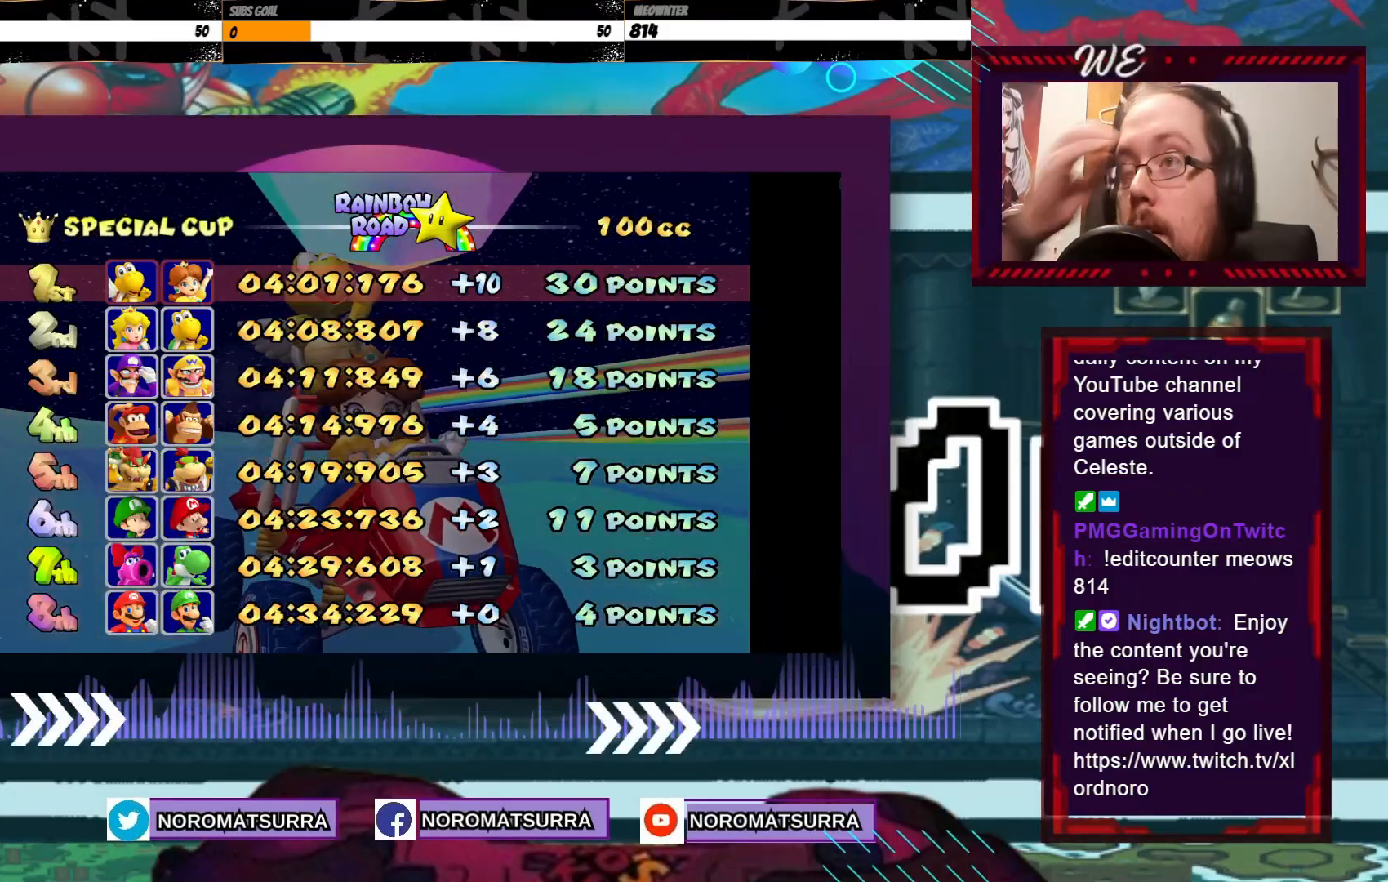
{"buttons": [], "left_stick": "center", "events": []}
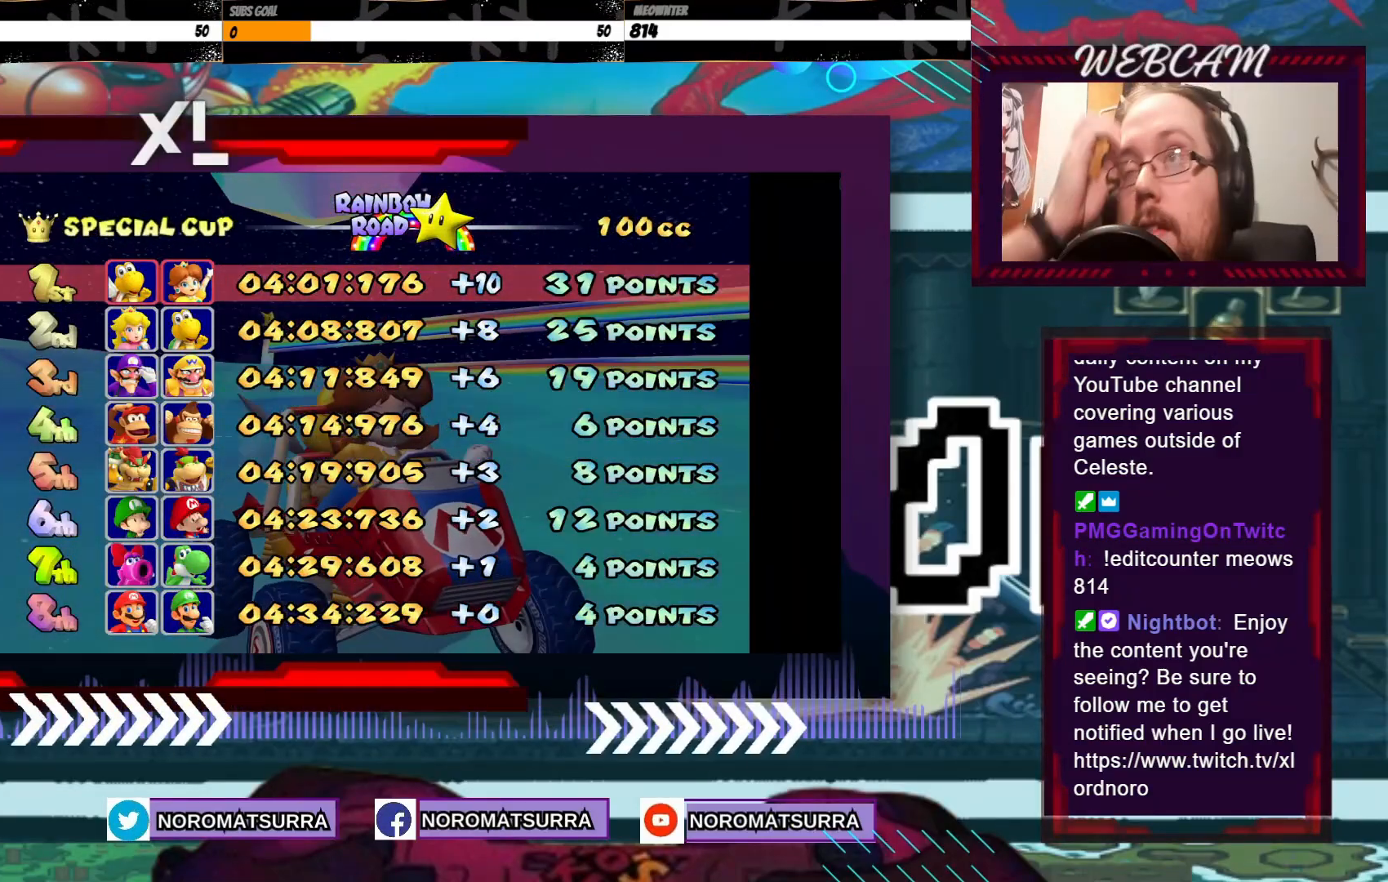
{"buttons": [], "left_stick": "center", "events": []}
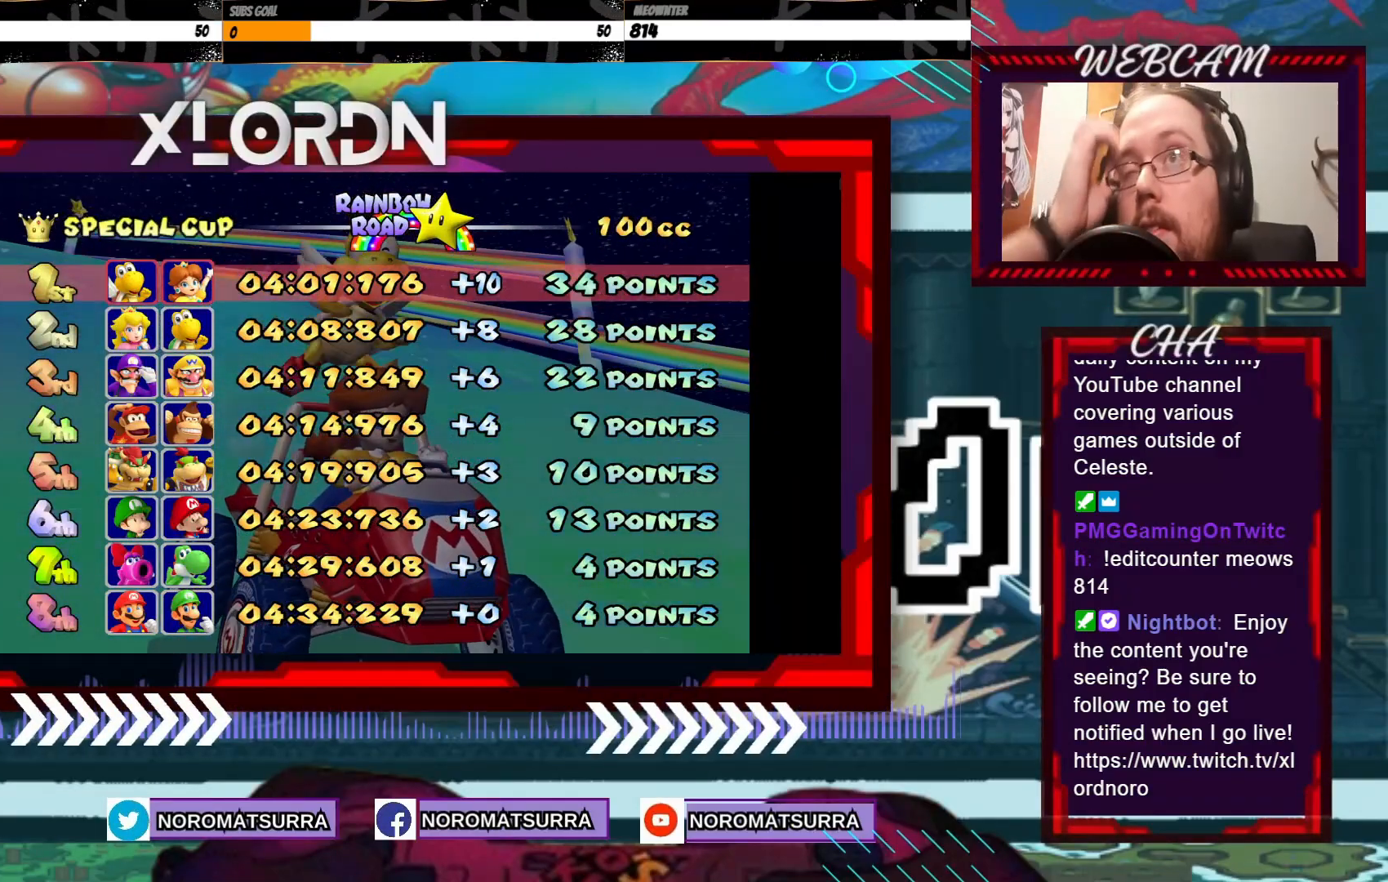
{"buttons": [], "left_stick": "center", "events": []}
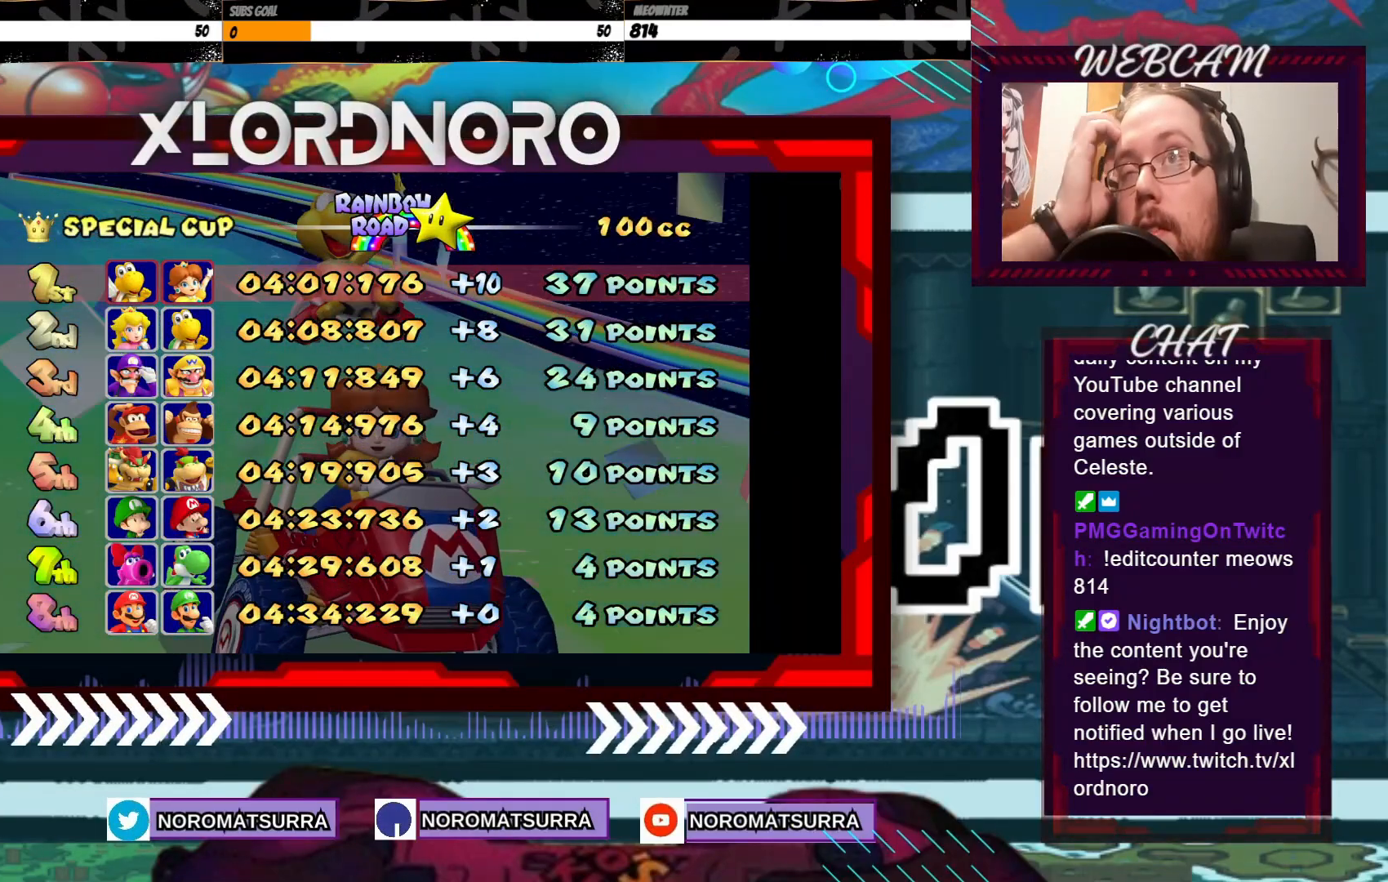
{"buttons": [], "left_stick": "center", "events": []}
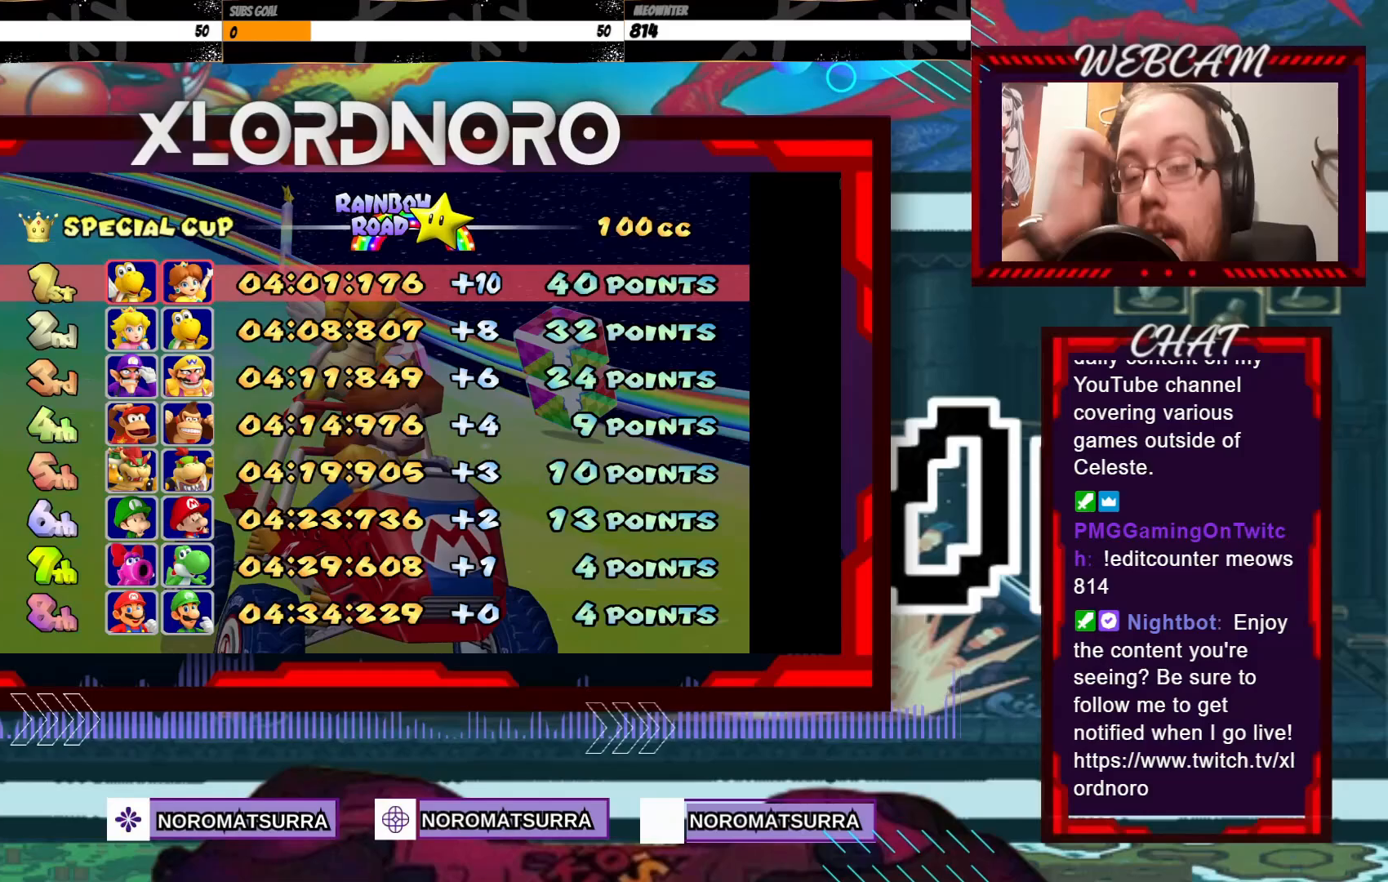
{"buttons": [], "left_stick": "center", "events": []}
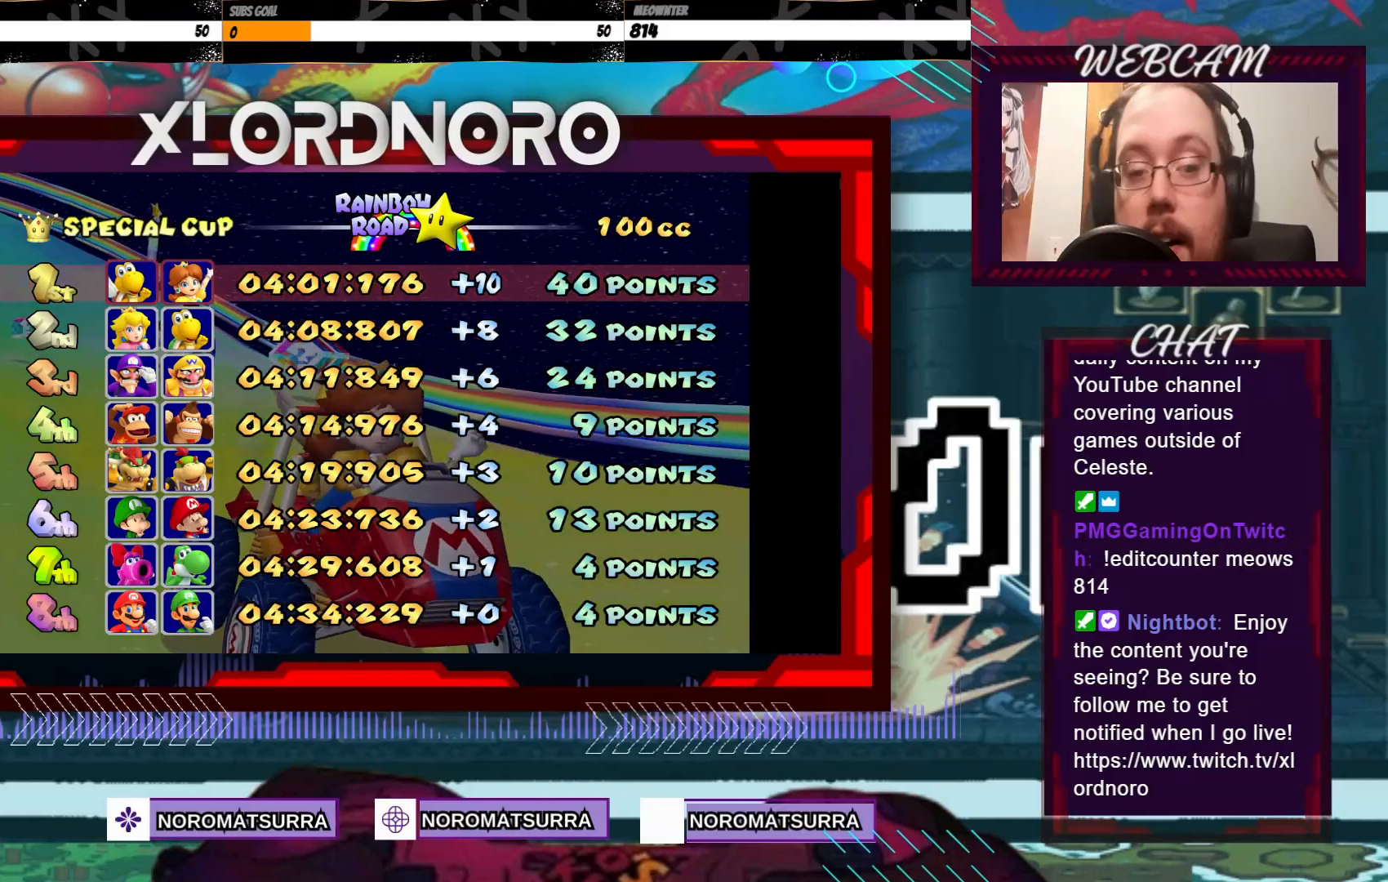
{"buttons": ["A"], "left_stick": "center", "events": [[183, "A", "down"], [350, "A", "up"], [500, "A", "down"]]}
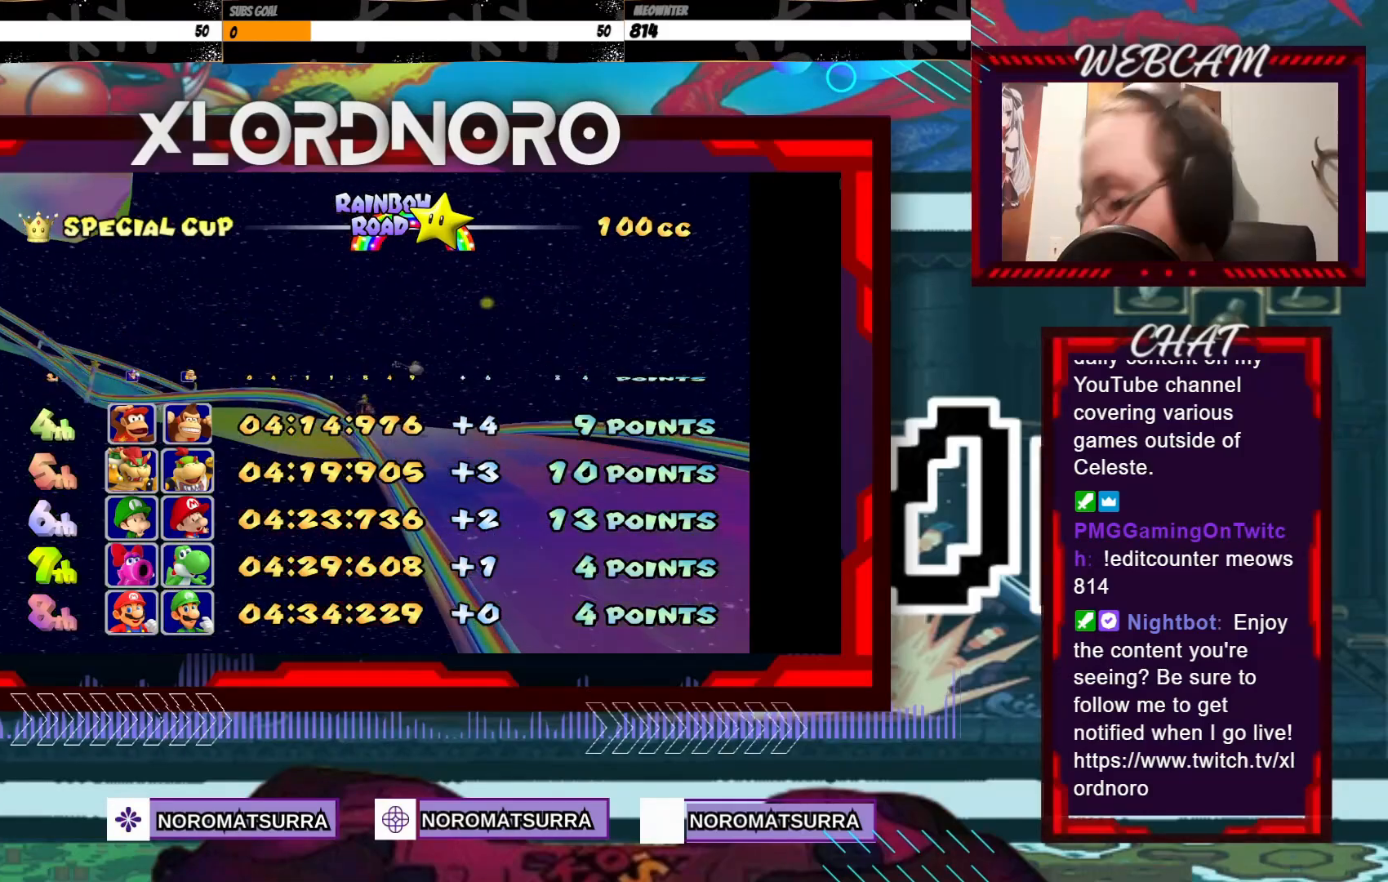
{"buttons": [], "left_stick": "center", "events": [[150, "A", "up"]]}